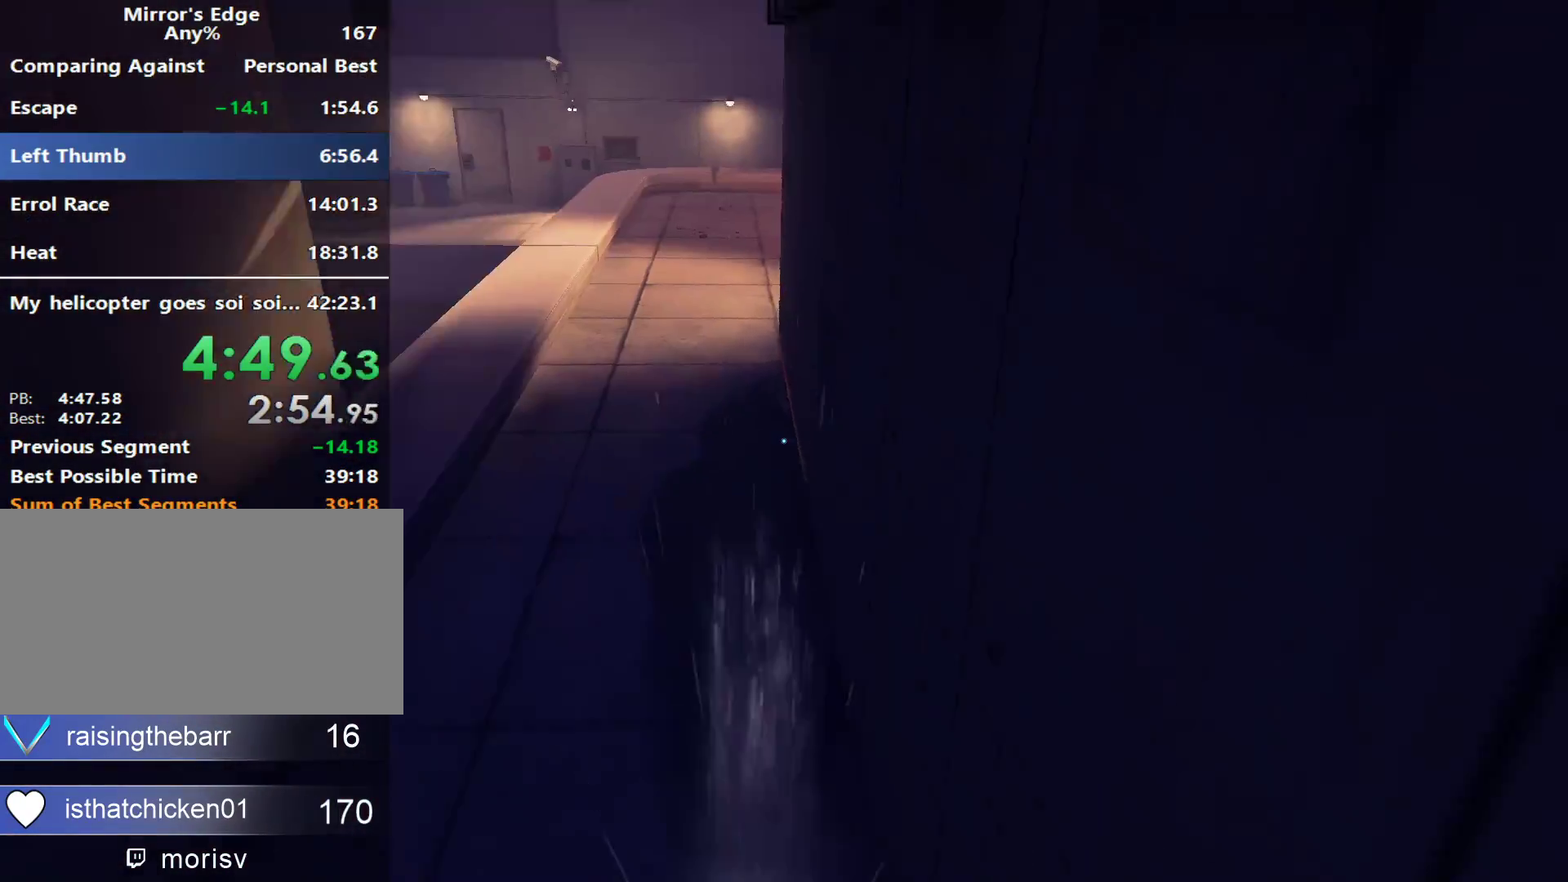
Gameplay with keyboard and mouse; each line is a JSON object with the keys and mouse buttons held at the frame after it. "events" lists presses ("down") and releases ("up") of "a", "alt", "ctrl", "d", "e", "q", "s", "shift", "space", "tab", "w", "mouse_left", "mouse_right", "mouse_wheel_up" and "mouse_wheel_down" between this image and that frame as [ms after this image, input, new state], when the widget could be followed in between. "mouse_left", "mouse_right", "mouse_wheel_up", "mouse_wheel_down" = the "left", "right", "wheel_up", "wheel_down" buttons of the "mouse" list. No other keys are recorded. Not read: mouse_move.
{"keys": ["w"], "mouse": [], "events": [[33, "mouse_wheel_down", "up"]]}
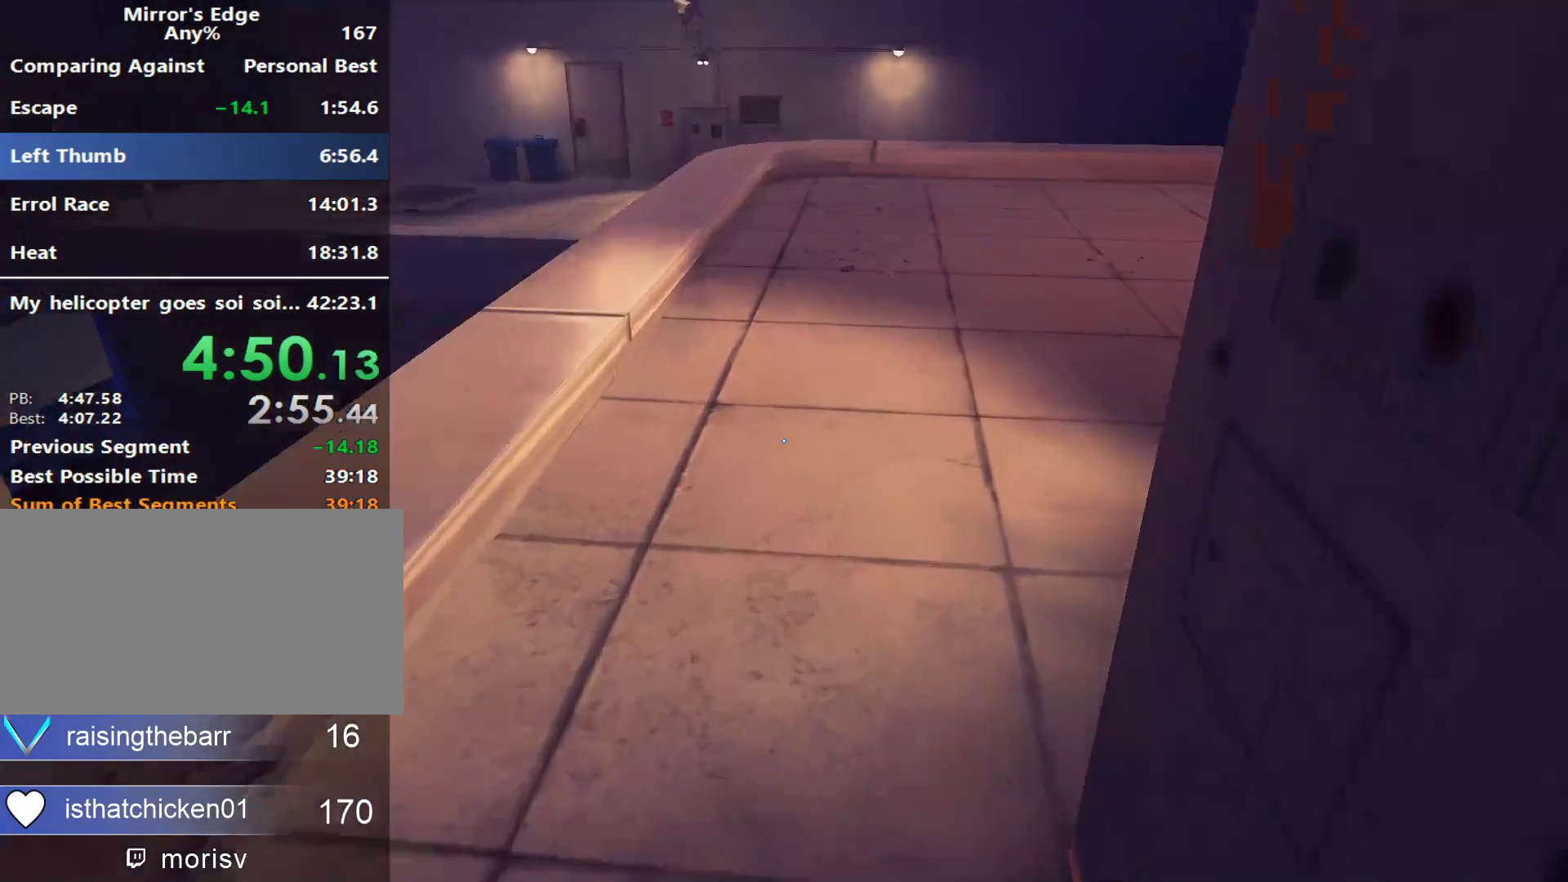
{"keys": ["d"], "mouse": [], "events": [[283, "d", "down"], [383, "w", "up"]]}
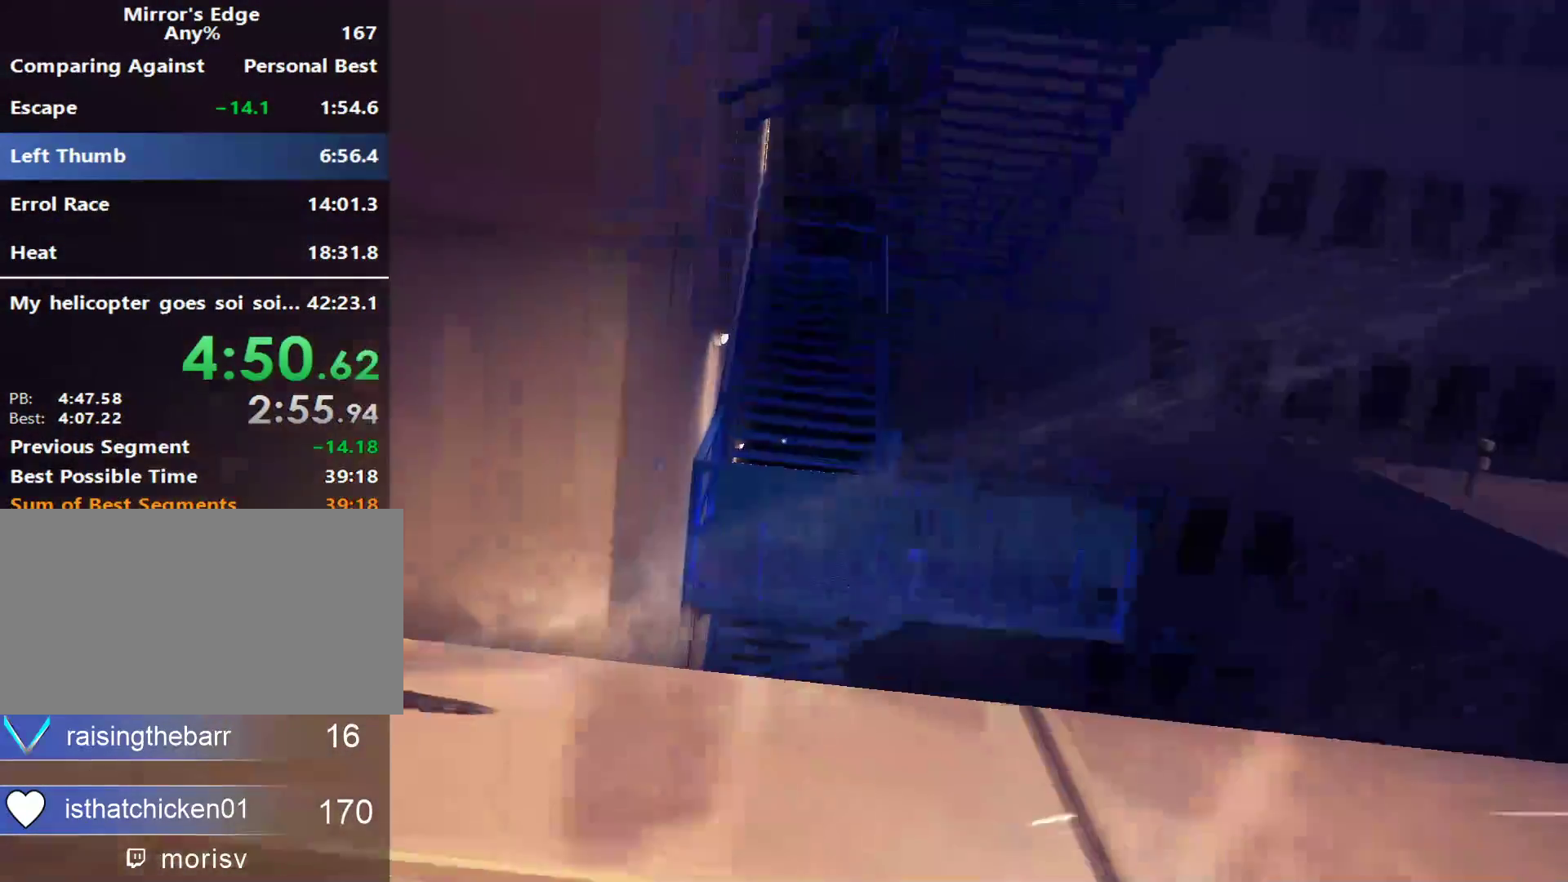
{"keys": ["w"], "mouse": [], "events": [[200, "w", "down"], [250, "d", "up"]]}
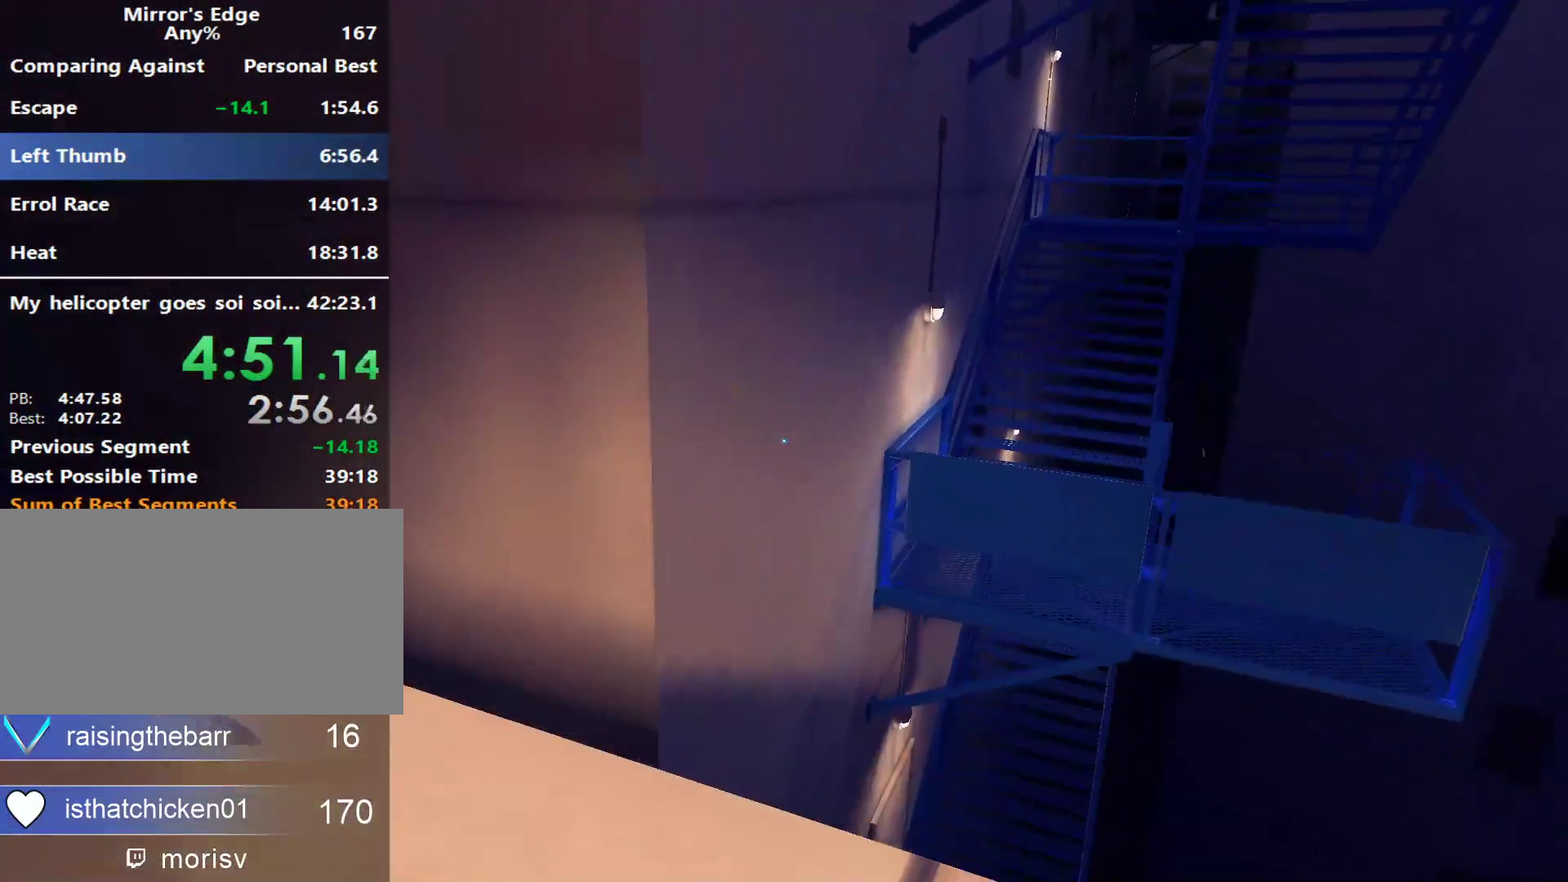
{"keys": ["space", "w"], "mouse": [], "events": [[317, "space", "down"]]}
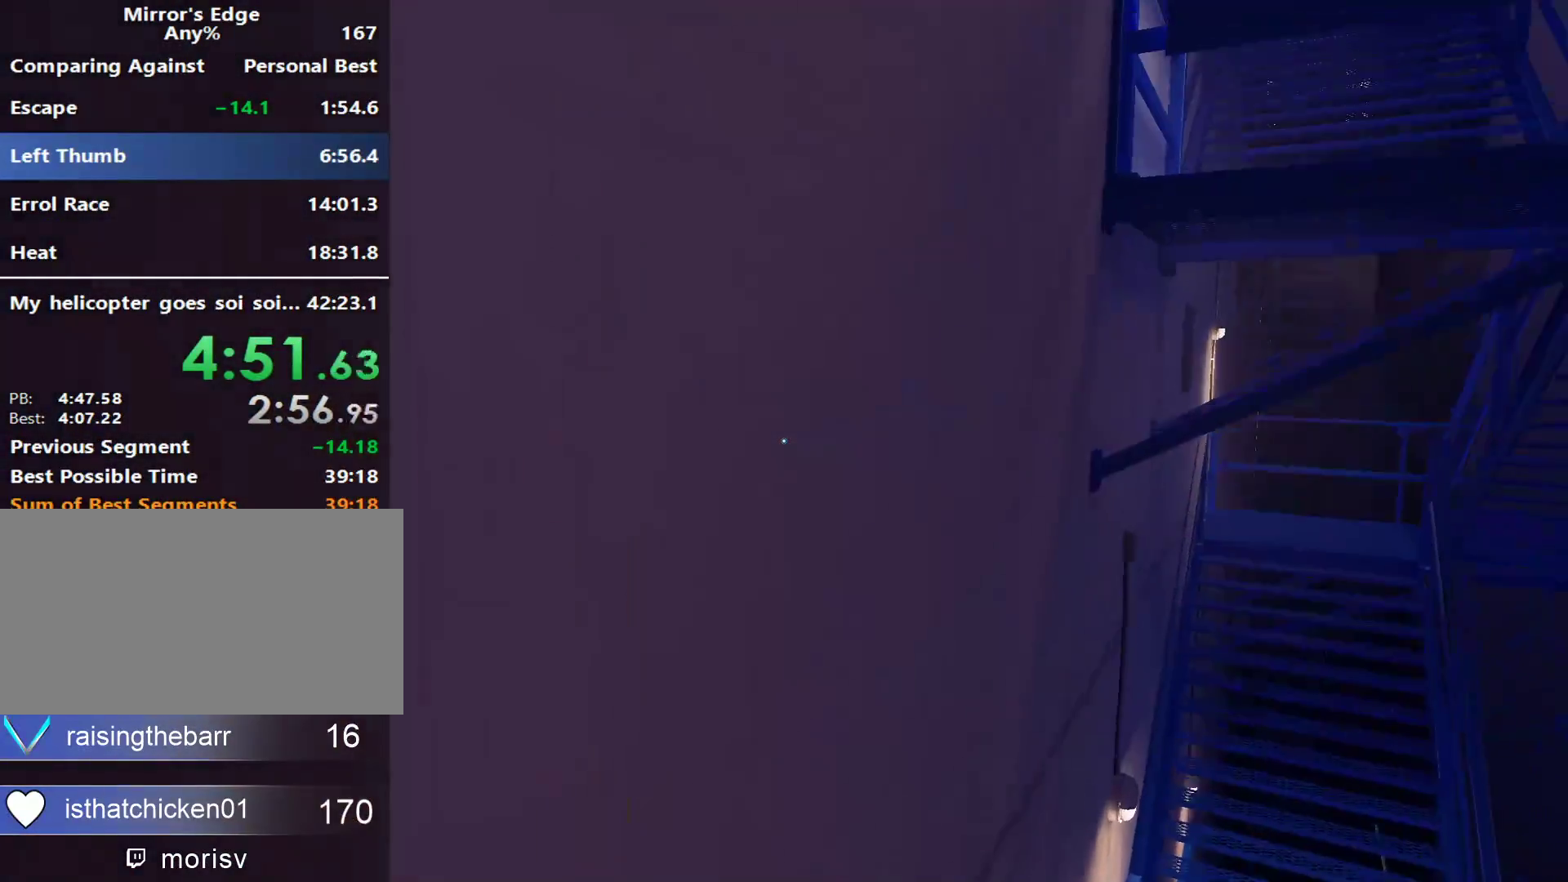
{"keys": ["space", "w"], "mouse": [], "events": [[50, "space", "up"], [333, "space", "down"]]}
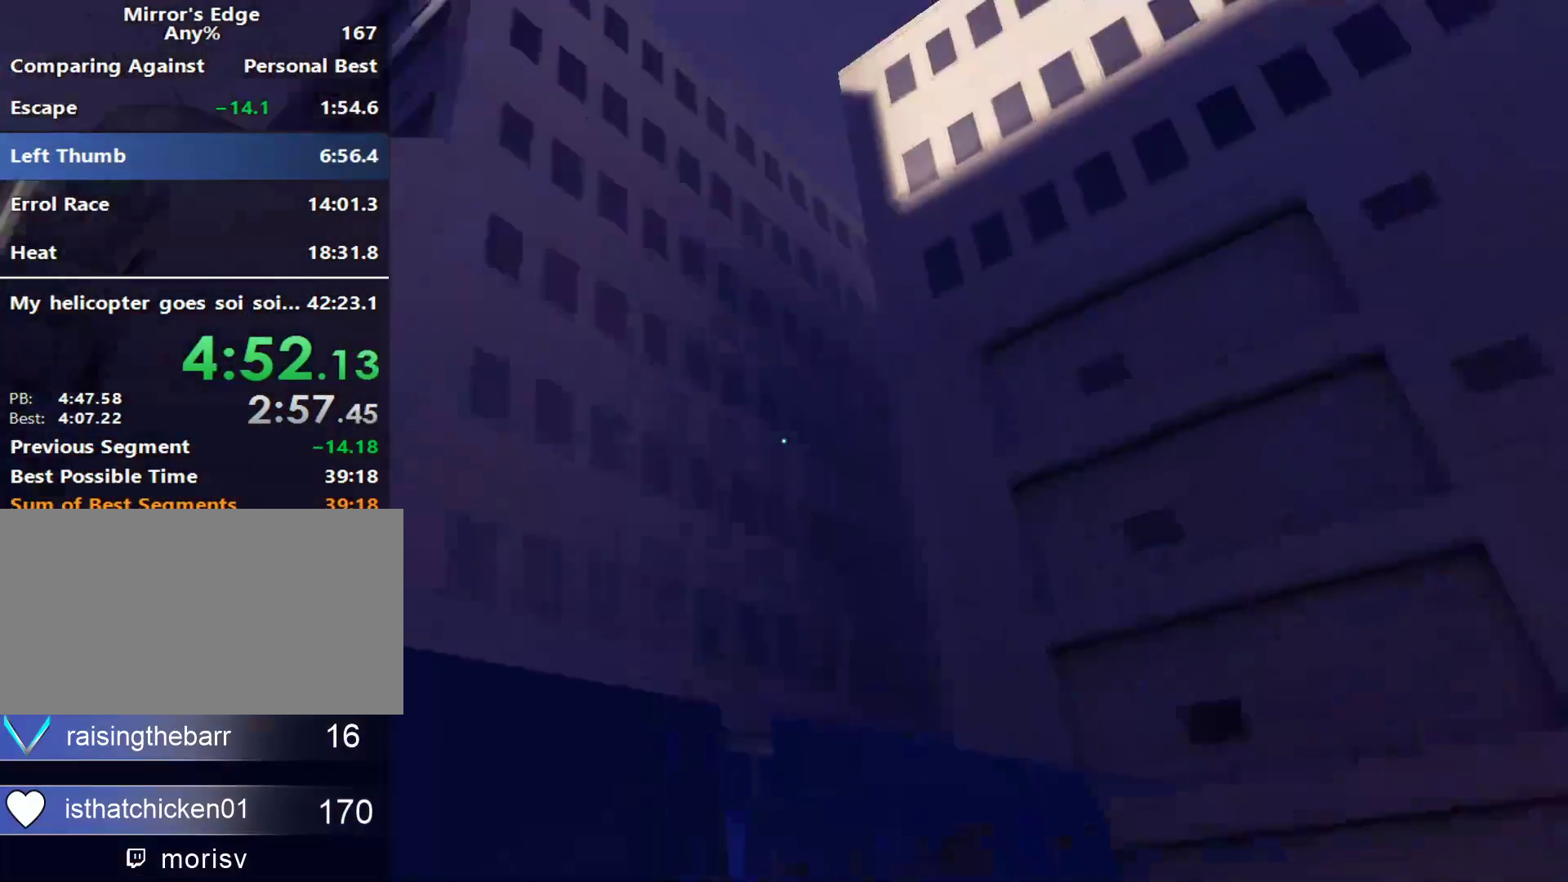
{"keys": ["w"], "mouse": [], "events": [[17, "space", "up"], [117, "space", "down"], [250, "space", "up"]]}
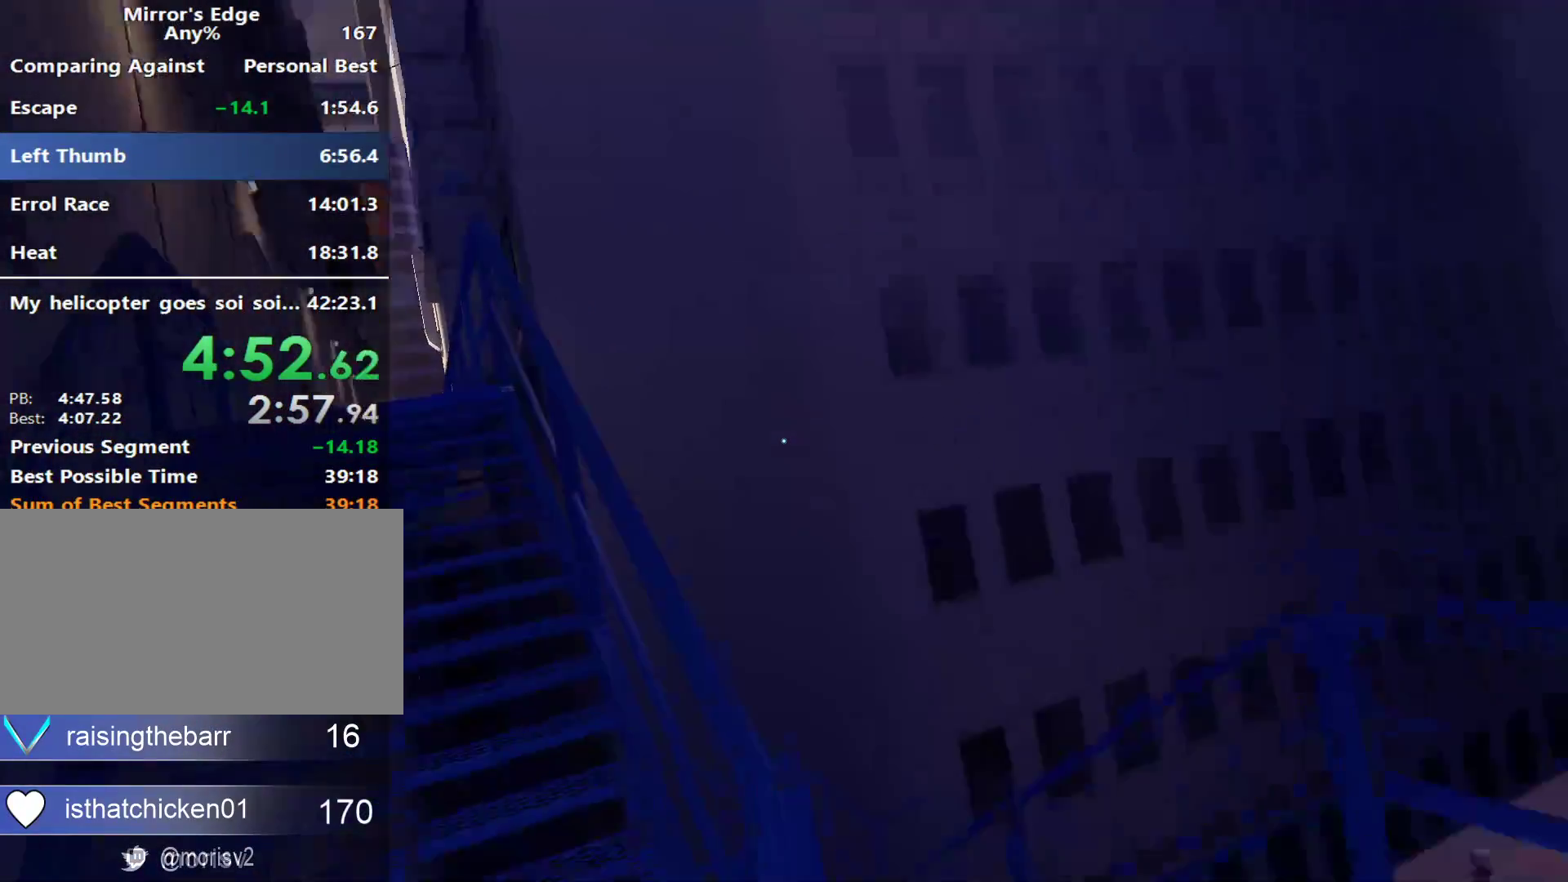
{"keys": ["a"], "mouse": [], "events": [[33, "w", "up"], [83, "a", "down"]]}
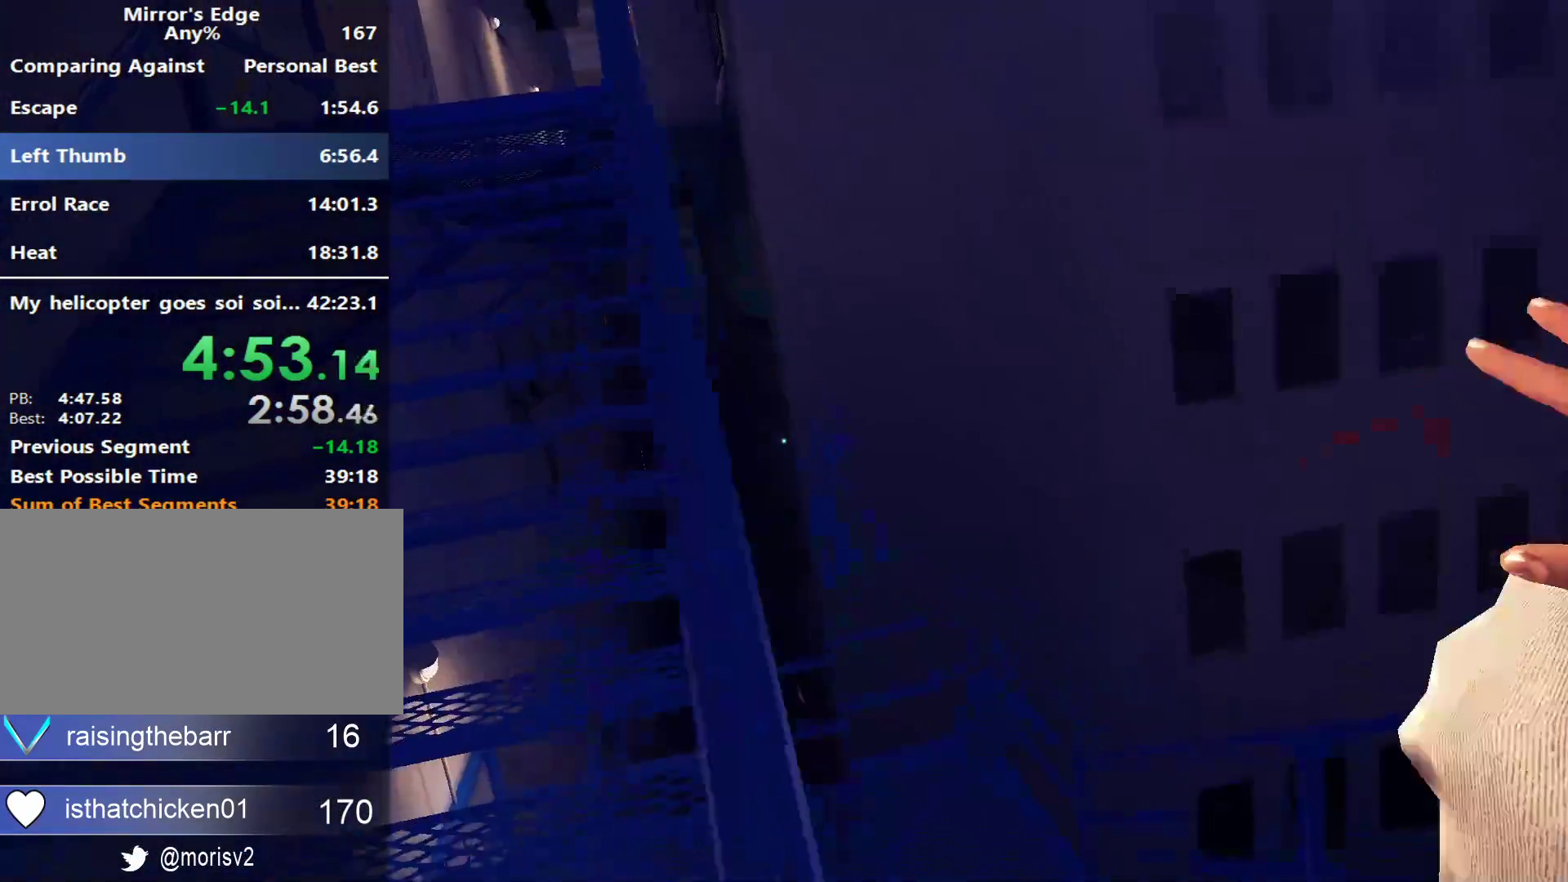
{"keys": ["w"], "mouse": [], "events": [[467, "a", "up"], [467, "w", "down"]]}
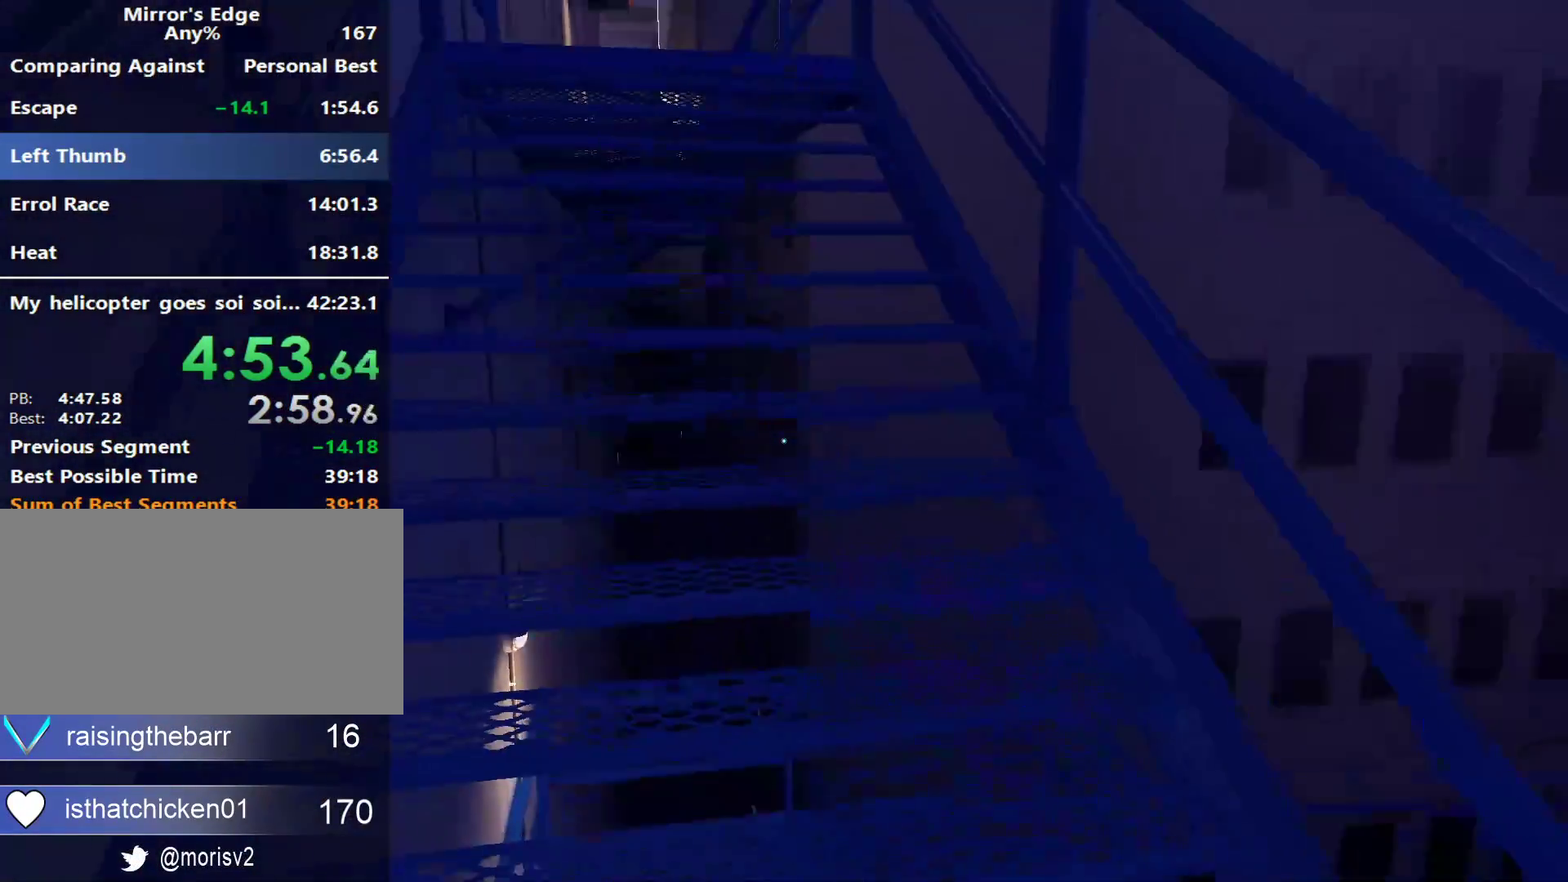
{"keys": ["w"], "mouse": [], "events": []}
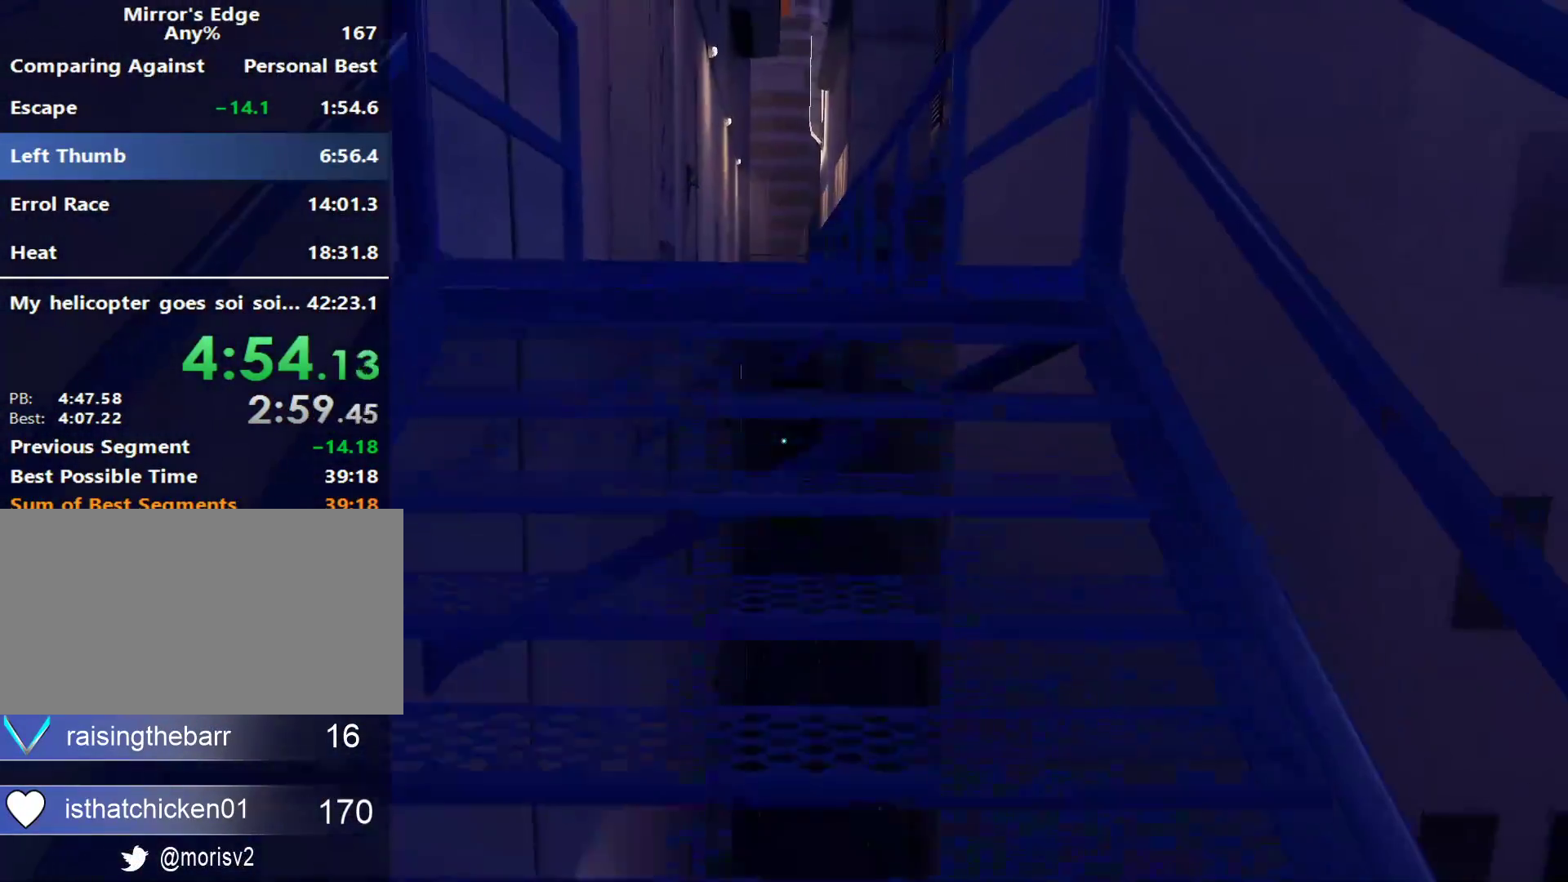
{"keys": ["w"], "mouse": [], "events": [[167, "mouse_wheel_down", "down"], [450, "mouse_wheel_down", "up"]]}
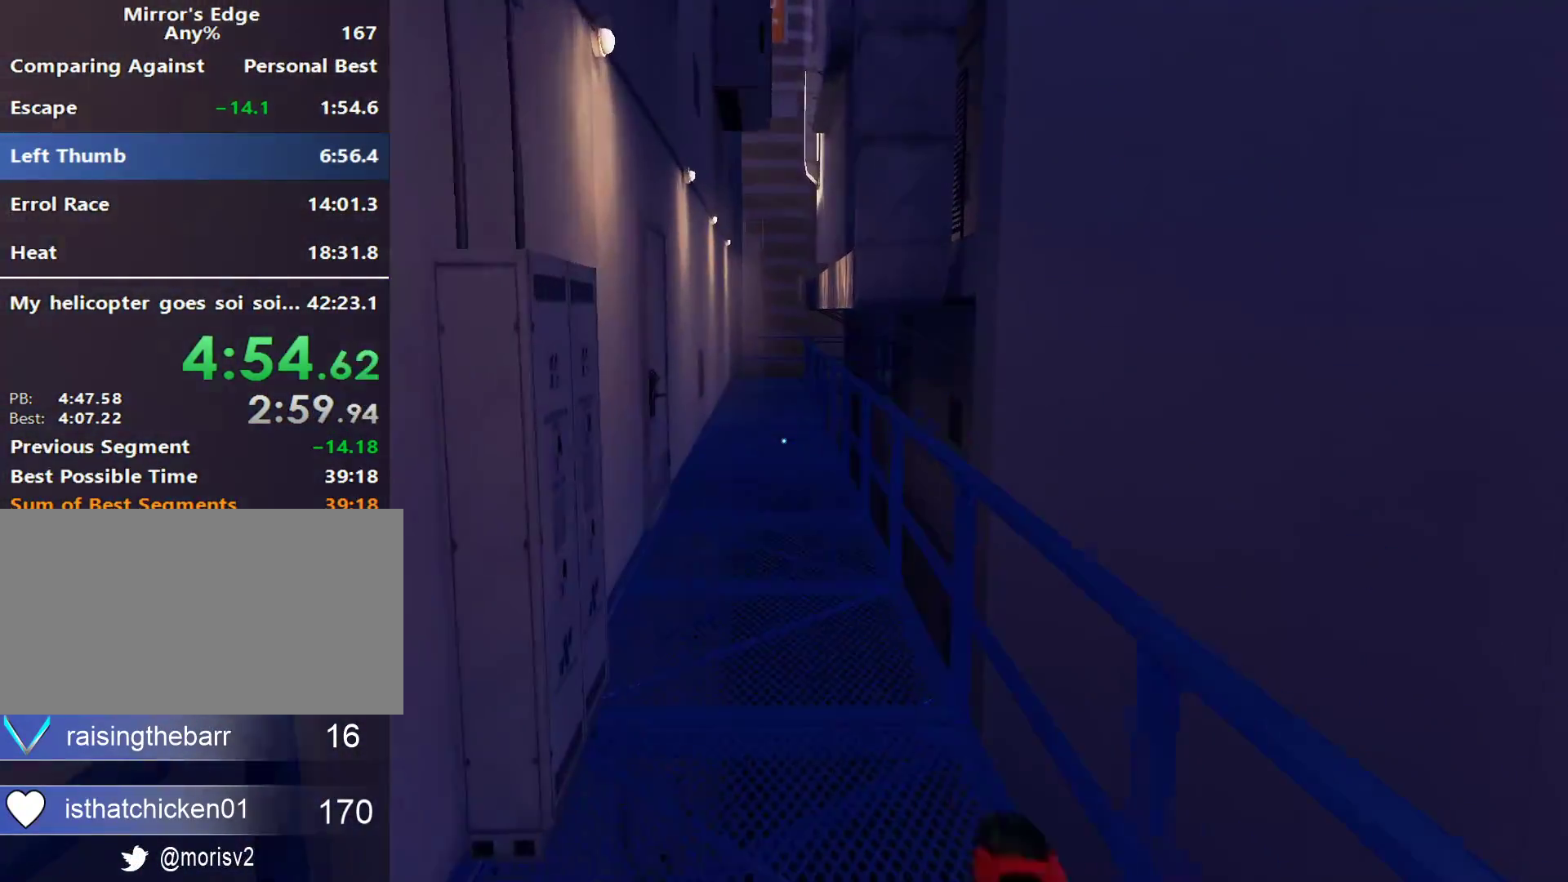
{"keys": ["w"], "mouse": [], "events": []}
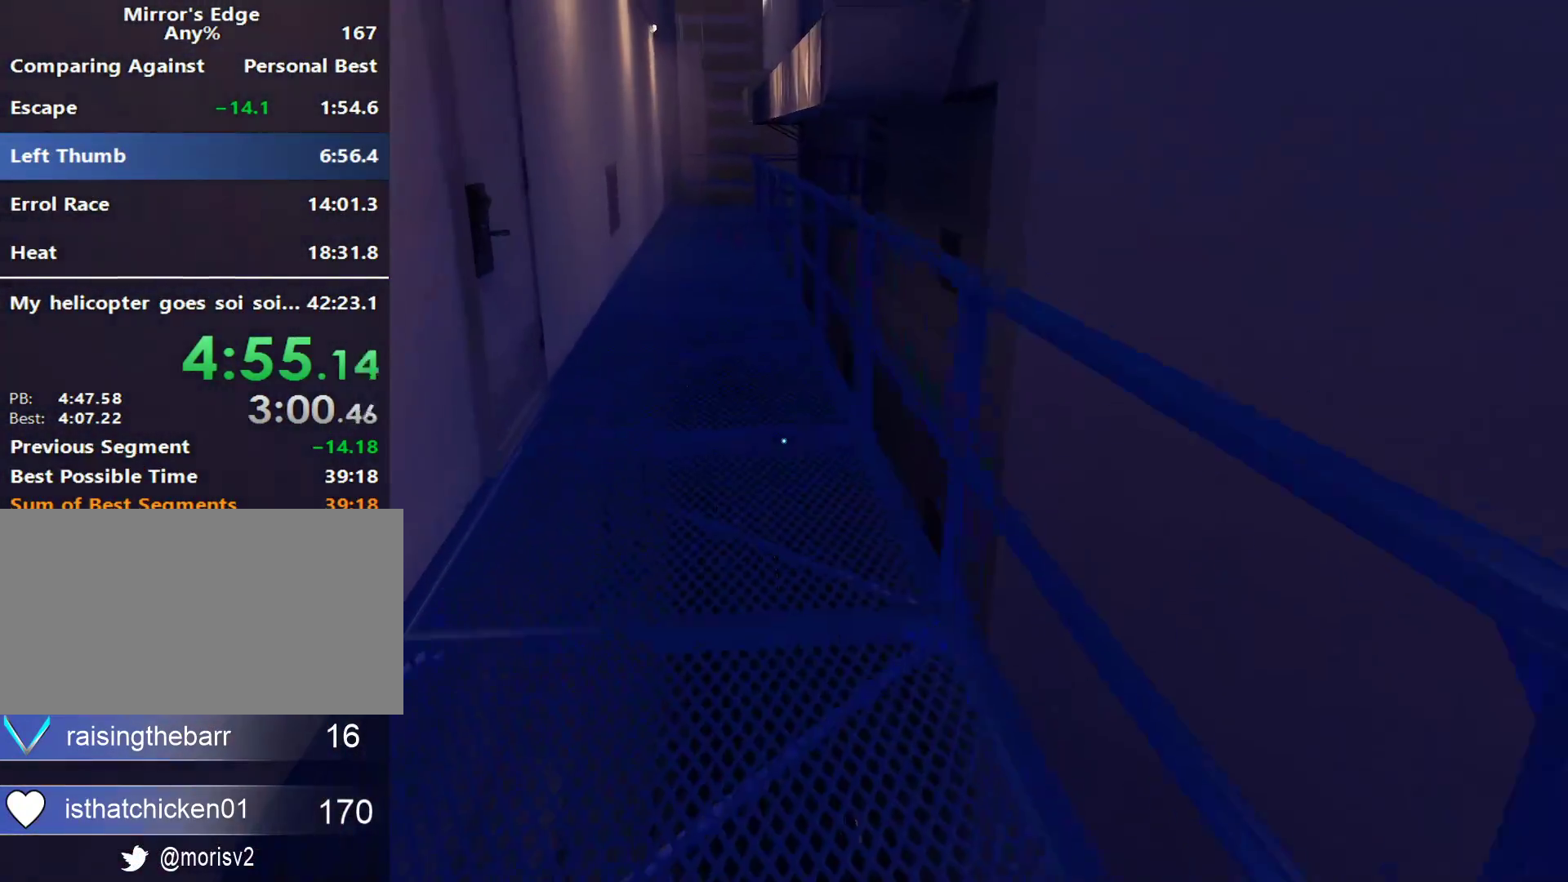
{"keys": ["w"], "mouse": [], "events": []}
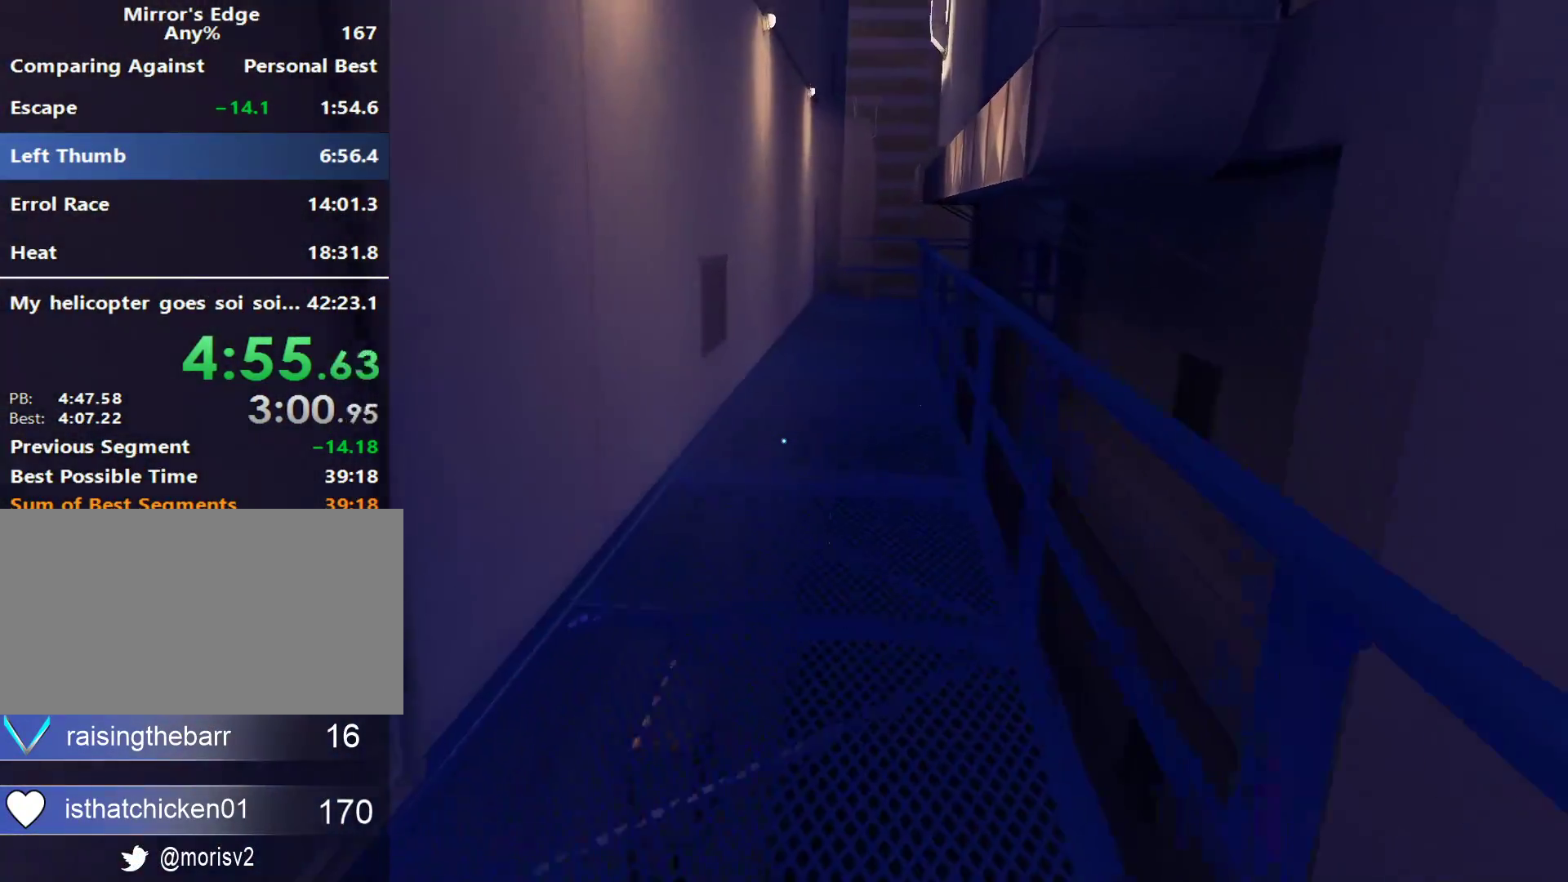
{"keys": ["w"], "mouse": [], "events": []}
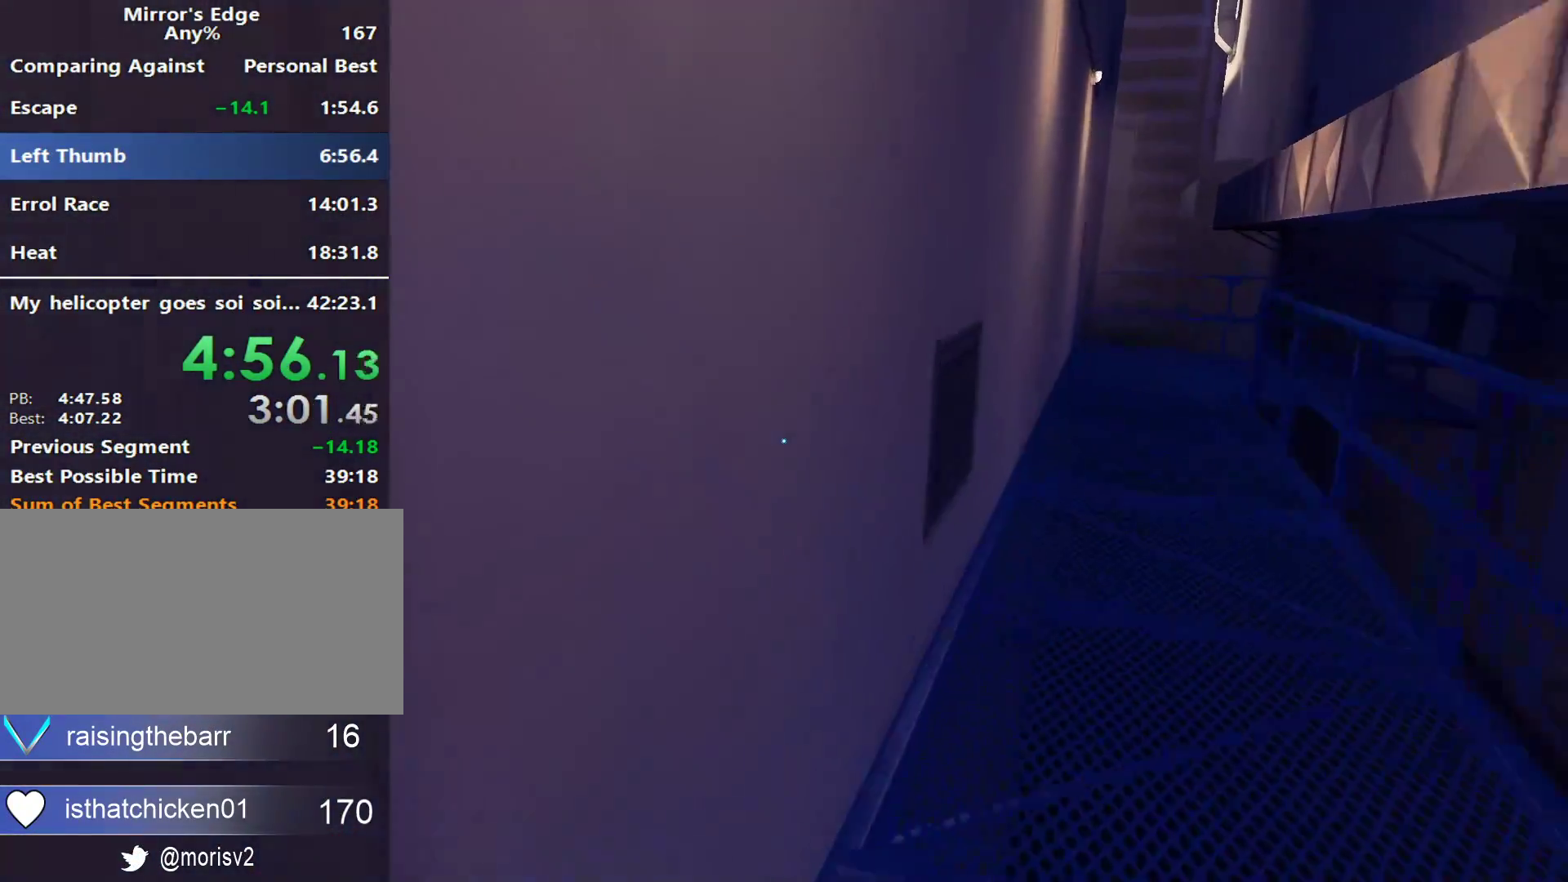
{"keys": ["space", "w"], "mouse": [], "events": [[383, "space", "down"]]}
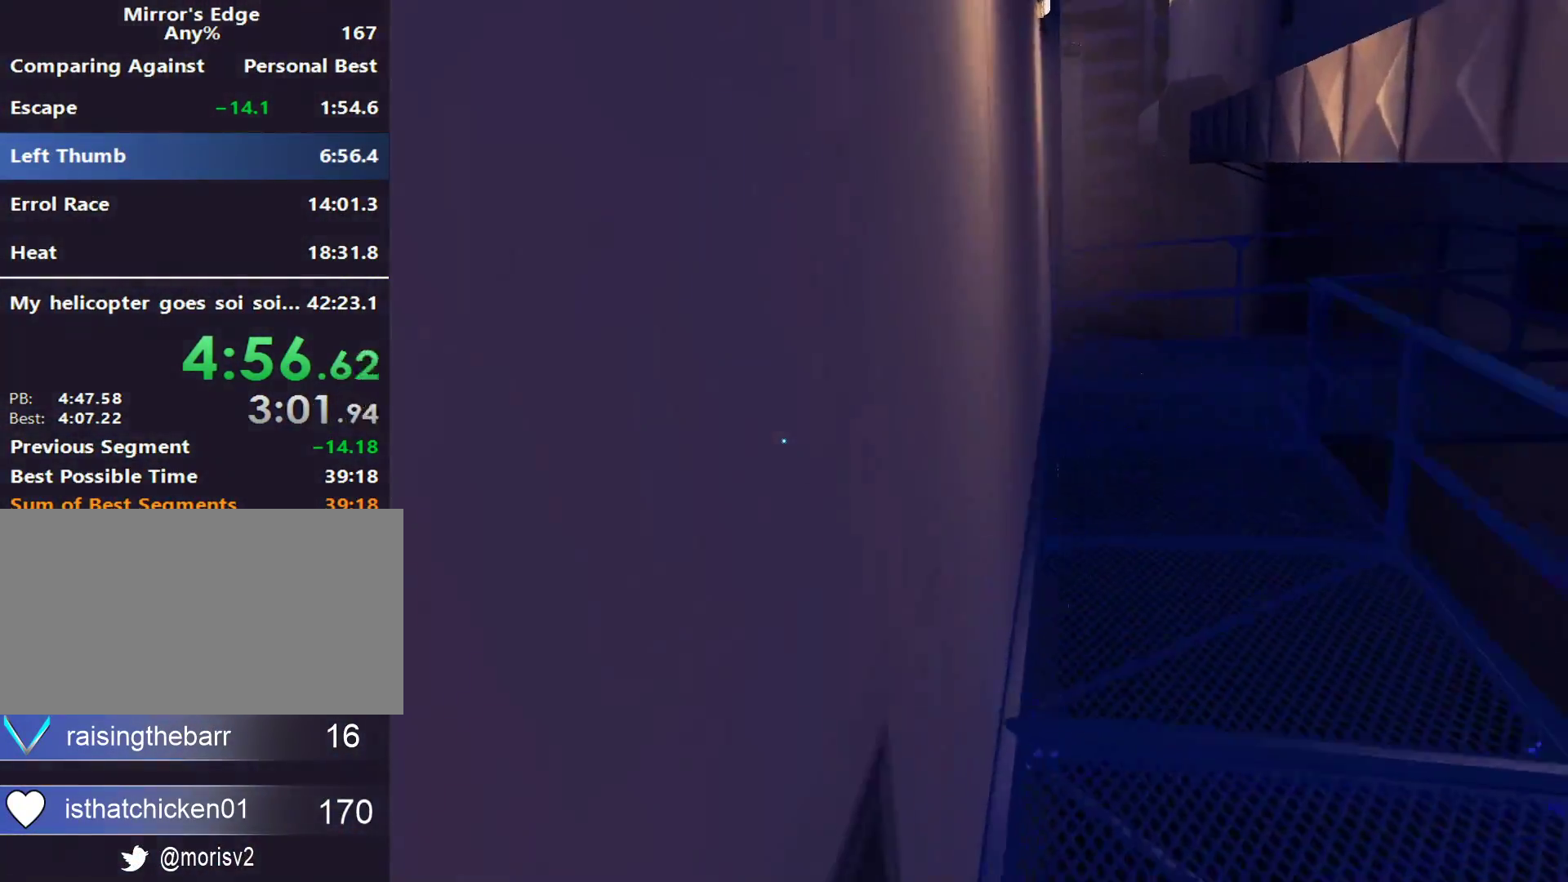
{"keys": ["space", "w"], "mouse": [], "events": [[67, "space", "up"], [400, "space", "down"]]}
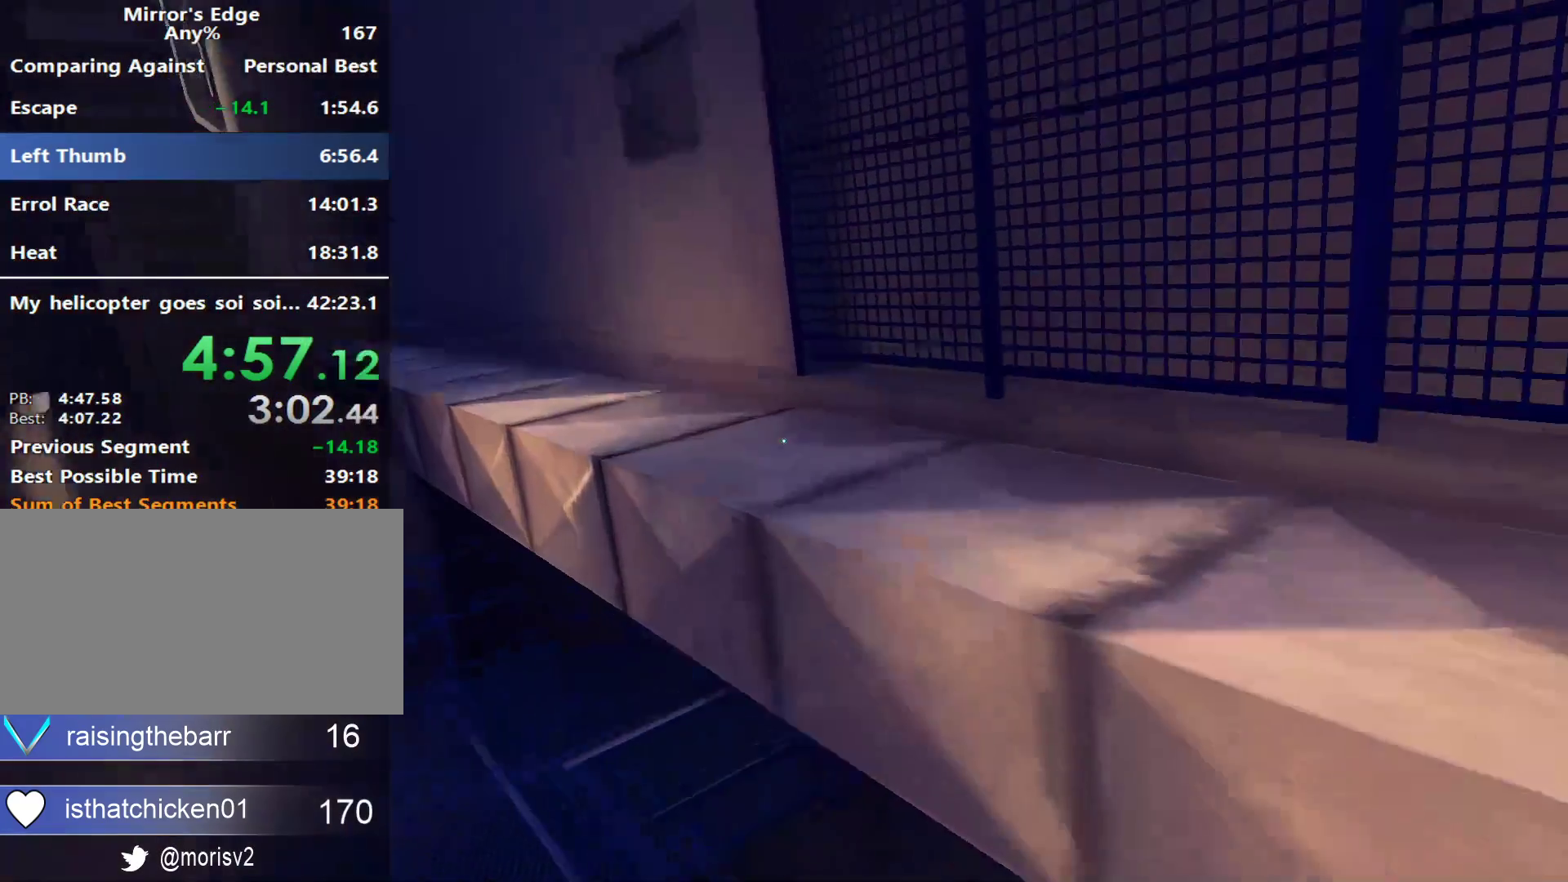
{"keys": ["a"], "mouse": [], "events": [[33, "shift", "down"], [33, "space", "up"], [167, "a", "down"], [267, "shift", "up"], [400, "w", "up"]]}
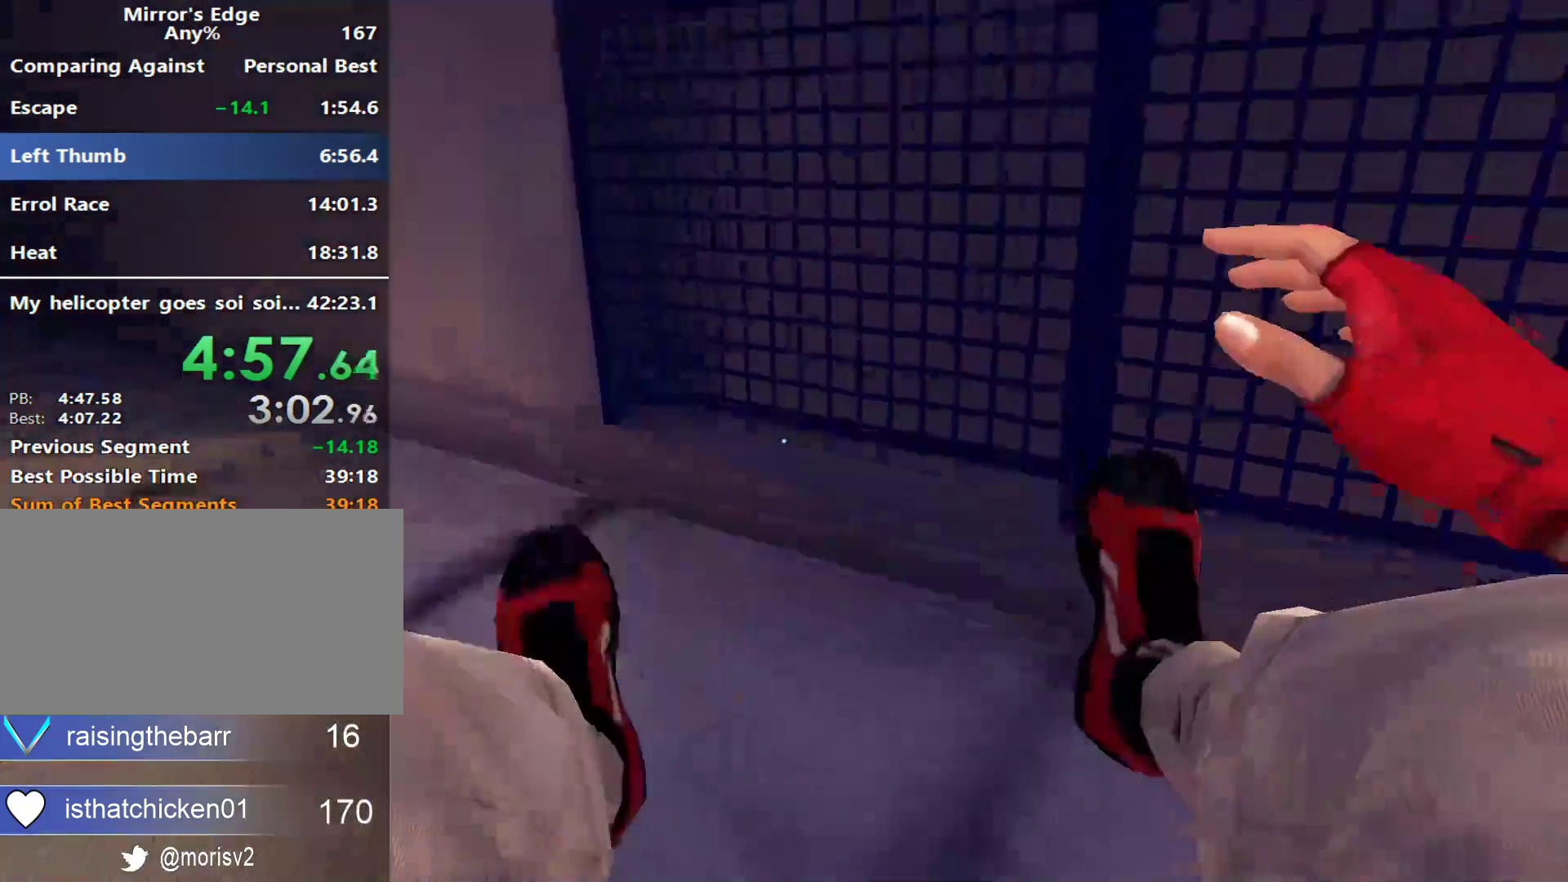
{"keys": ["w"], "mouse": [], "events": [[183, "space", "down"], [283, "space", "up"], [283, "w", "down"], [333, "a", "up"]]}
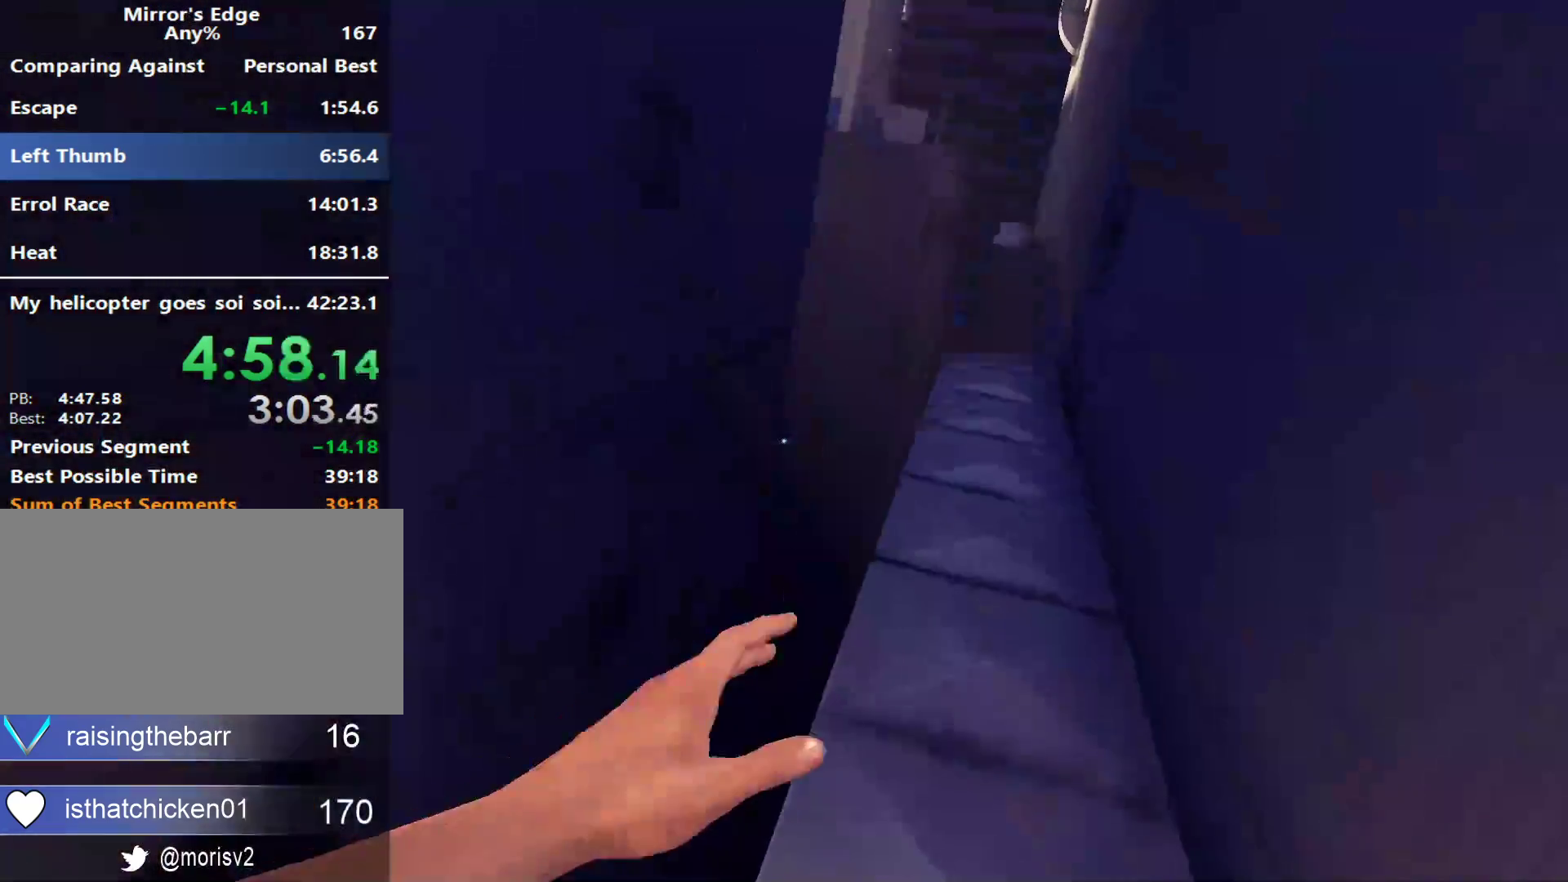
{"keys": ["w"], "mouse": [], "events": []}
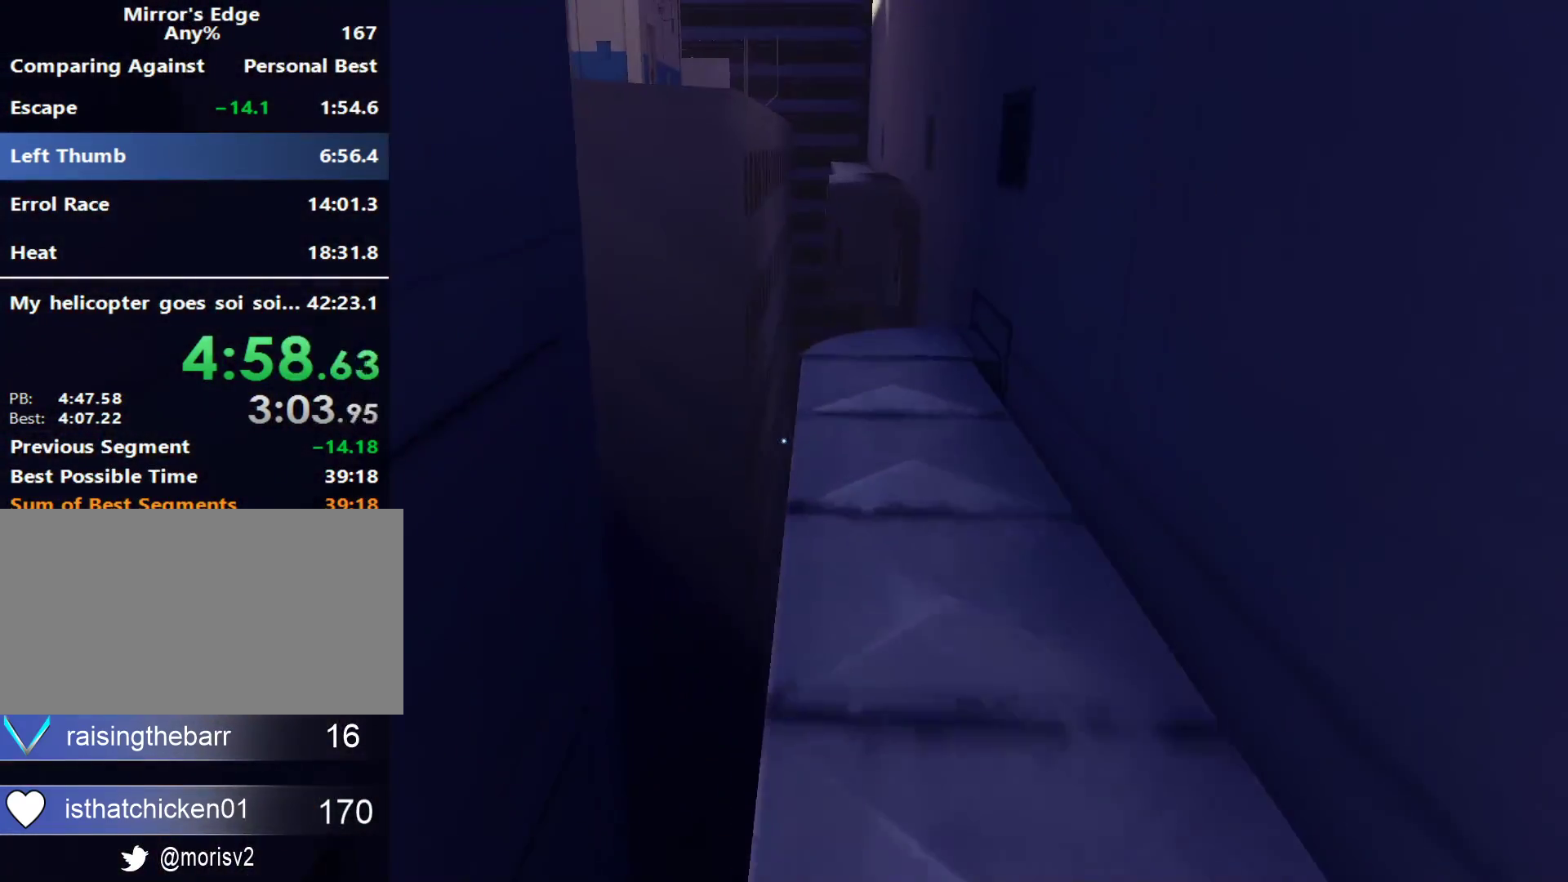
{"keys": ["w"], "mouse": [], "events": []}
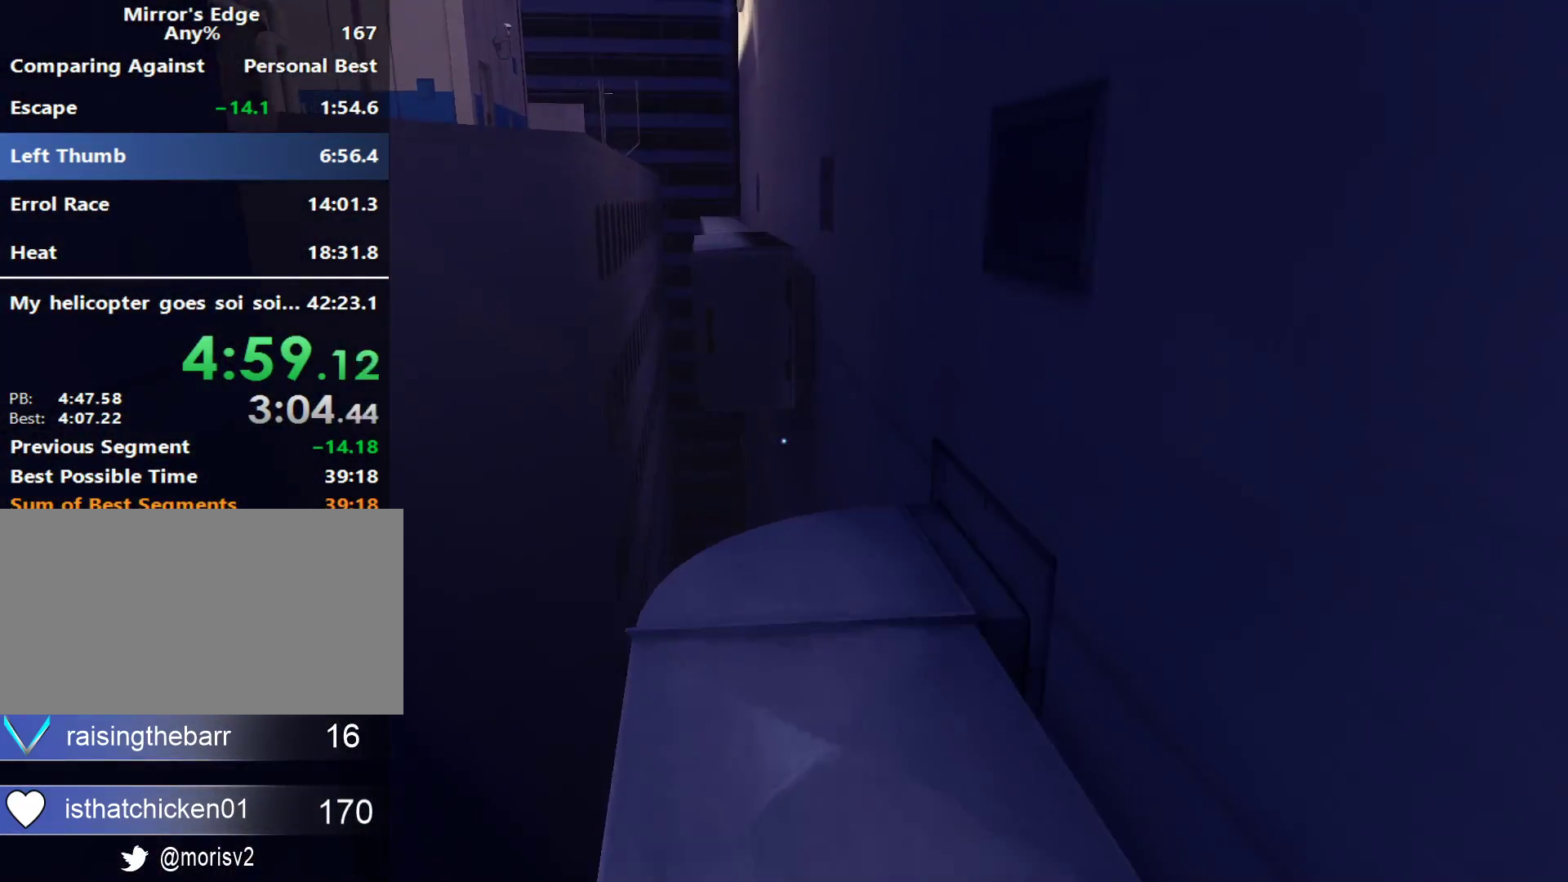
{"keys": ["space", "w"], "mouse": [], "events": [[467, "space", "down"]]}
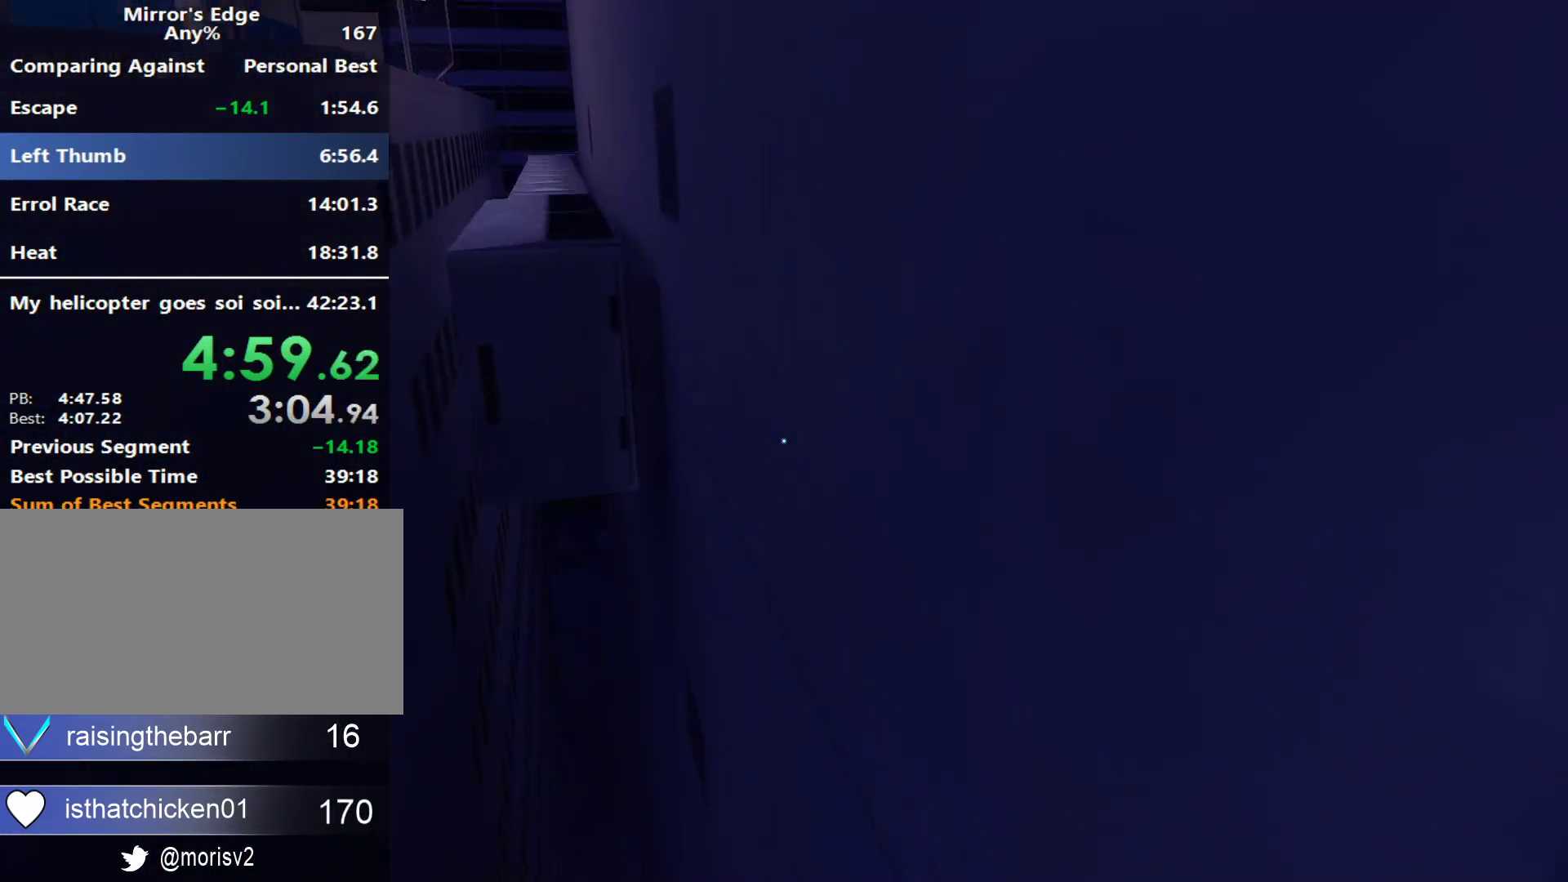
{"keys": ["w"], "mouse": [], "events": [[117, "space", "up"], [250, "mouse_wheel_down", "down"], [483, "mouse_wheel_down", "up"]]}
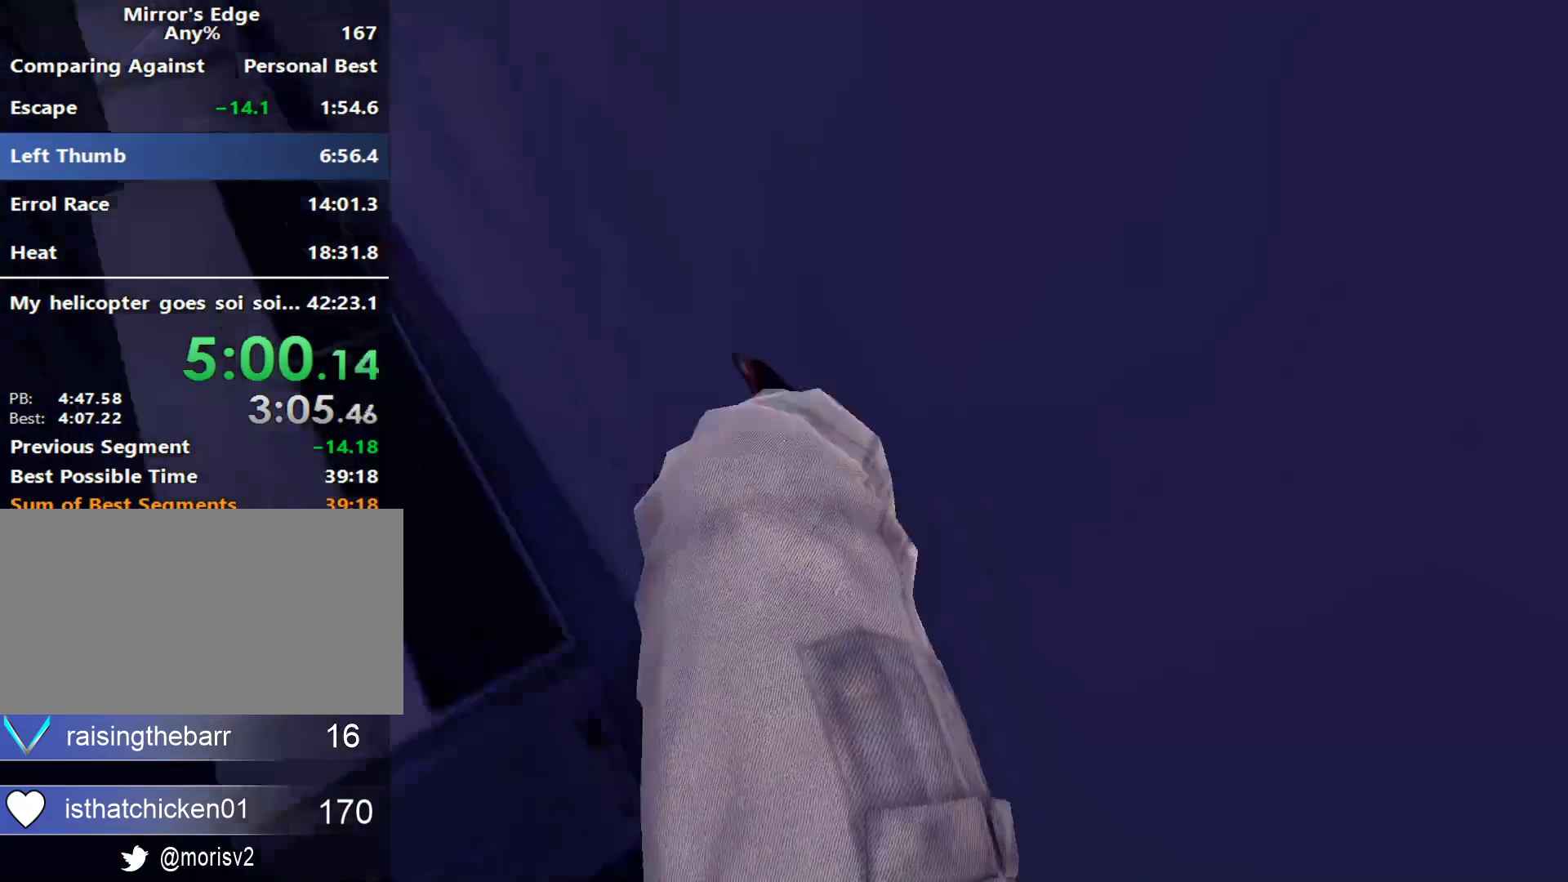
{"keys": ["w"], "mouse": [], "events": []}
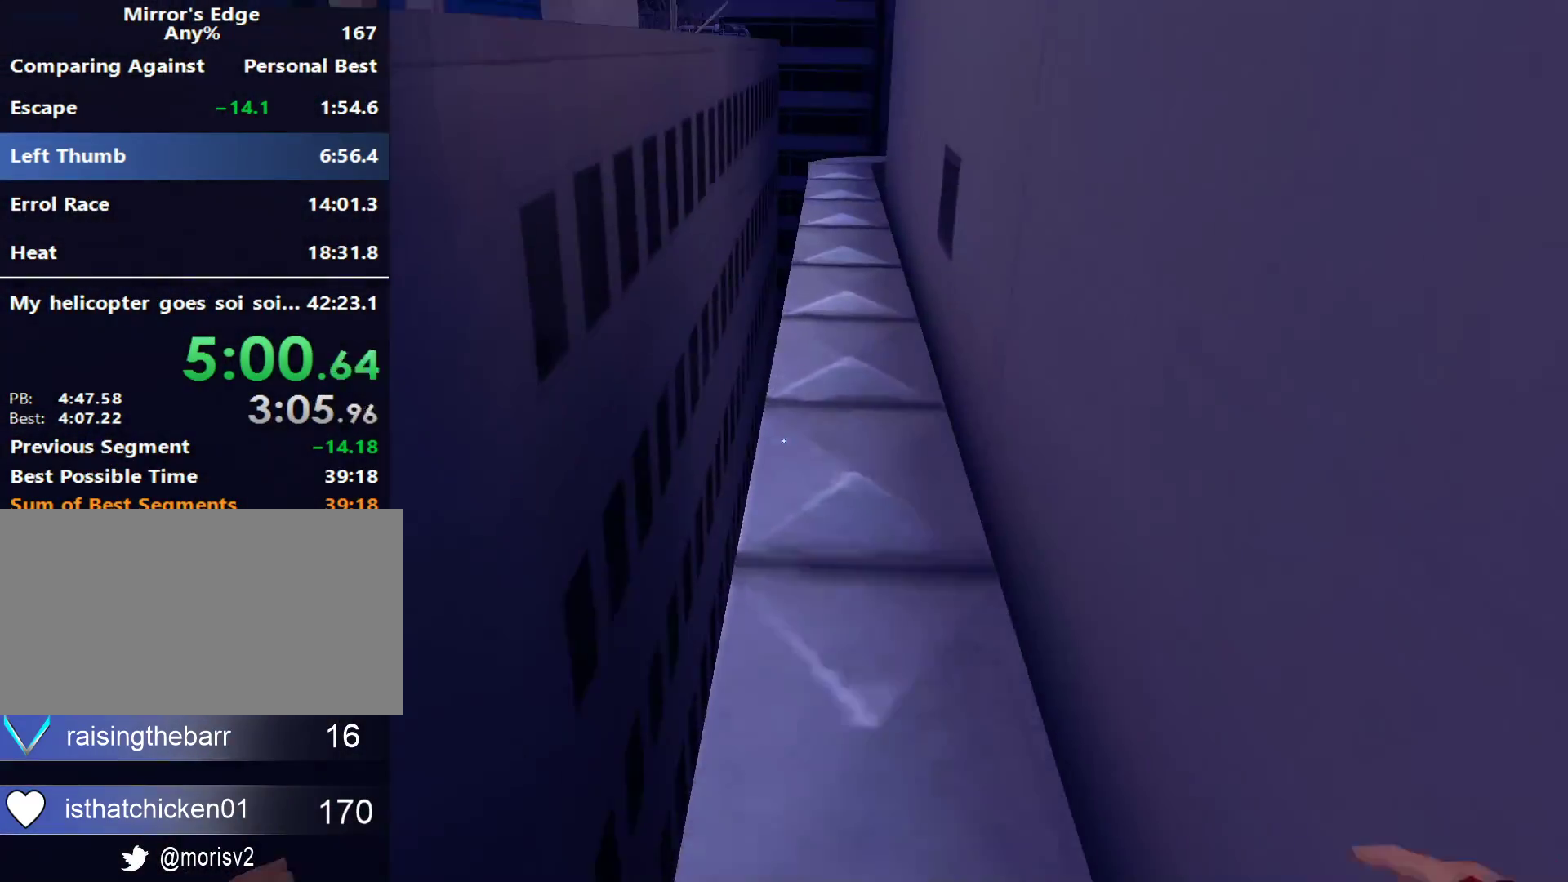
{"keys": ["w"], "mouse": [], "events": []}
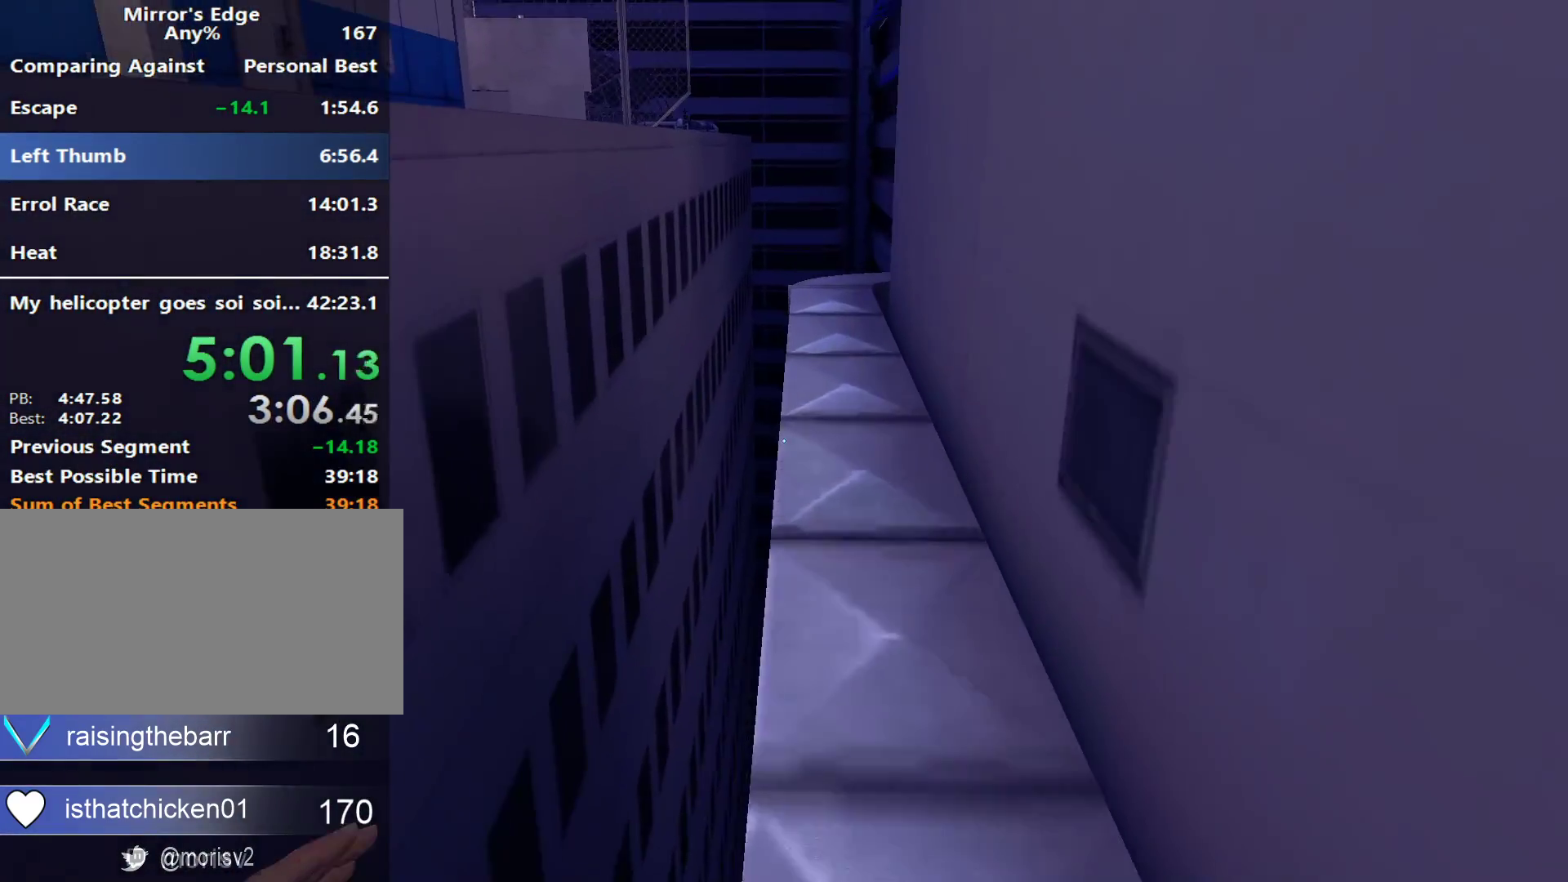
{"keys": ["w"], "mouse": [], "events": []}
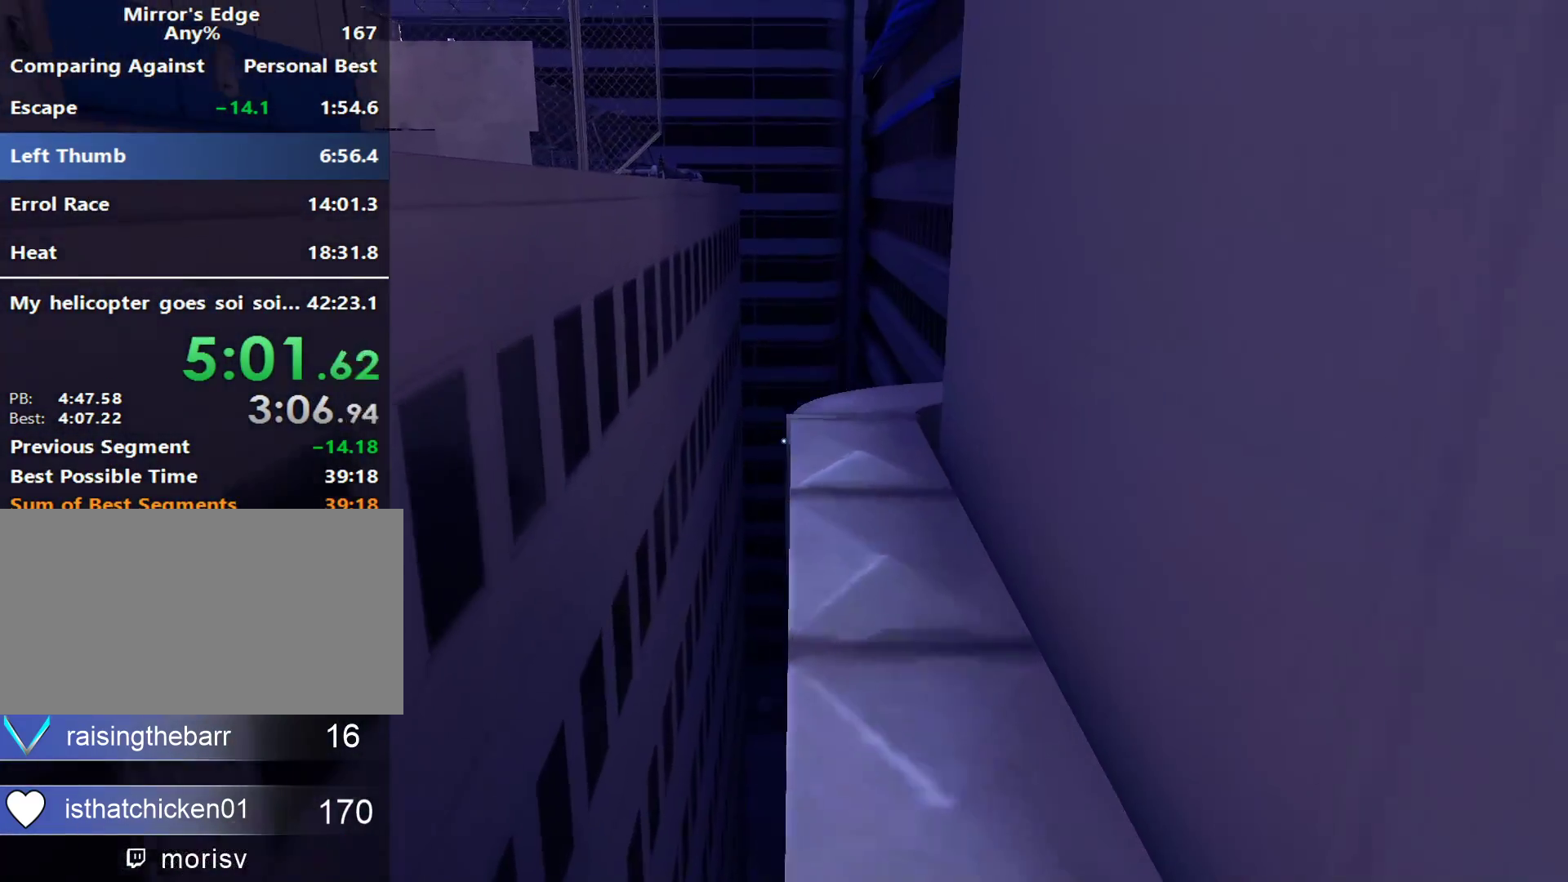
{"keys": ["w"], "mouse": [], "events": []}
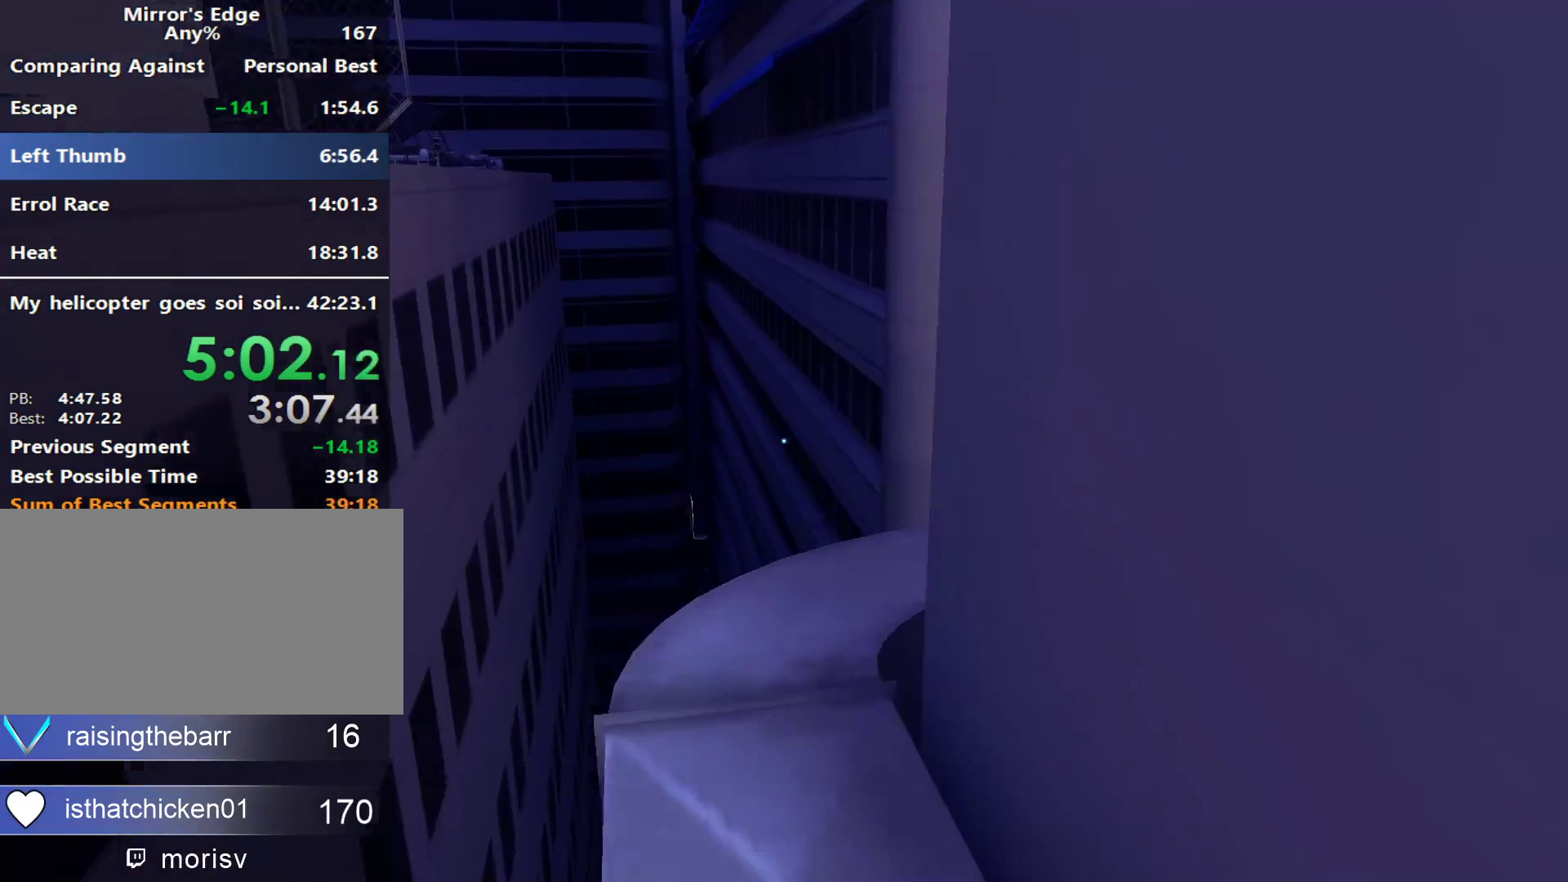
{"keys": ["w"], "mouse": [], "events": [[233, "space", "down"], [333, "mouse_left", "down"], [383, "space", "up"], [467, "mouse_left", "up"]]}